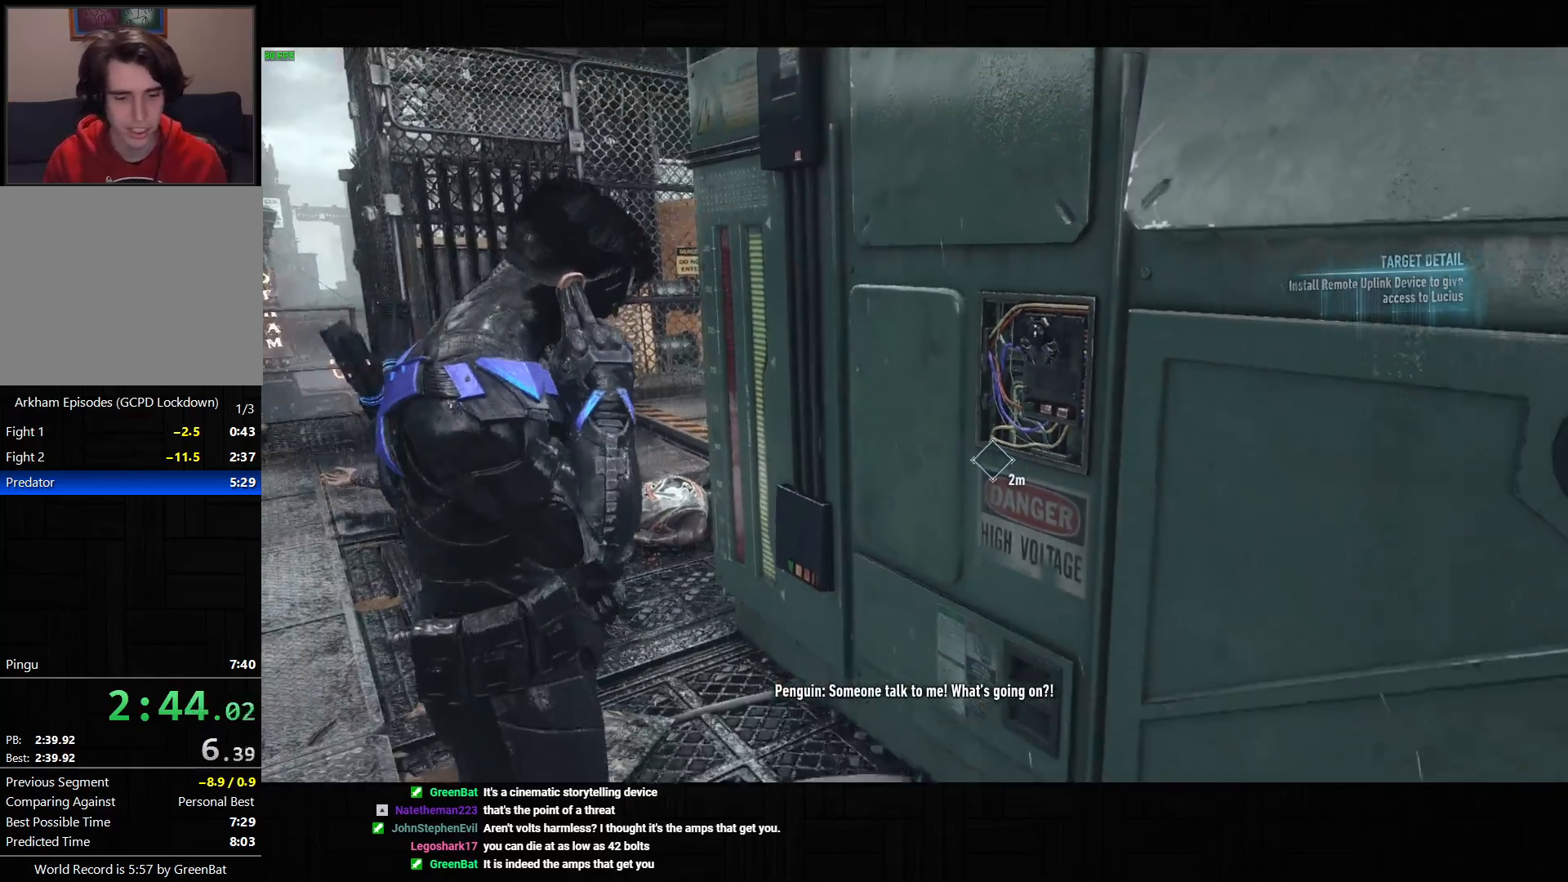
Gameplay with a controller (PlayStation layout); each line is a JSON object with the inputs held at the frame after it. "events" lists button and stick changes between this image and that frame as [ms after this image, input, new state], when the widget could be followed in between.
{"buttons": ["CIRCLE"], "left_stick": "up-left", "right_stick": "center", "events": [[350, "TRIANGLE", "down"], [417, "TRIANGLE", "up"], [417, "left_stick", "up-left"], [483, "CIRCLE", "down"]]}
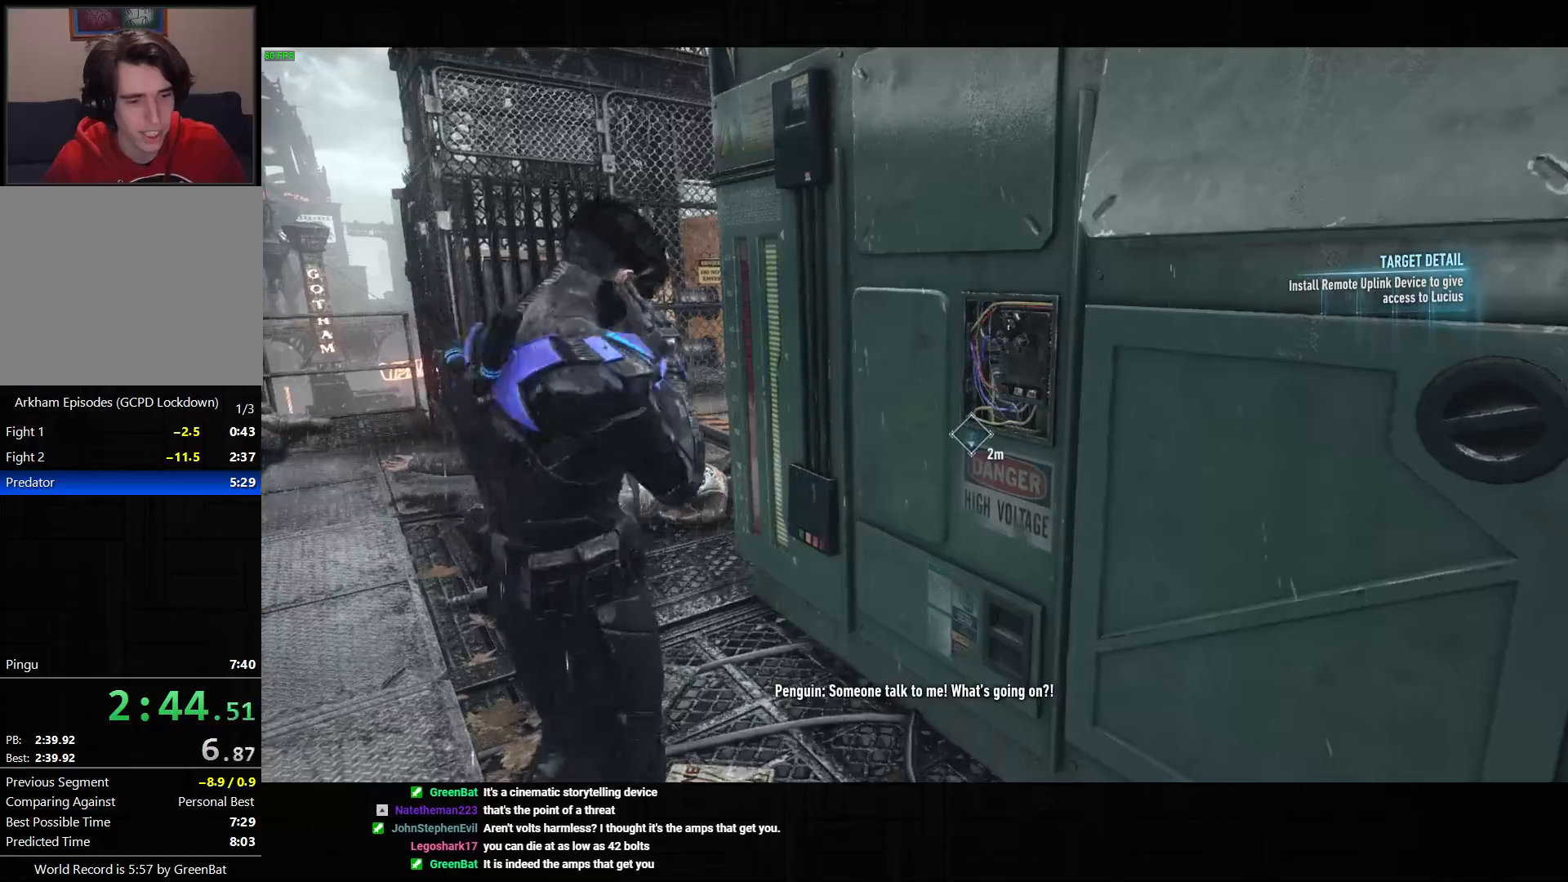
{"buttons": [], "left_stick": "up", "right_stick": "center", "events": [[50, "CIRCLE", "up"], [100, "CIRCLE", "down"], [183, "CIRCLE", "up"], [250, "CIRCLE", "down"], [333, "CIRCLE", "up"], [367, "left_stick", "up"], [400, "CIRCLE", "down"], [467, "CIRCLE", "up"]]}
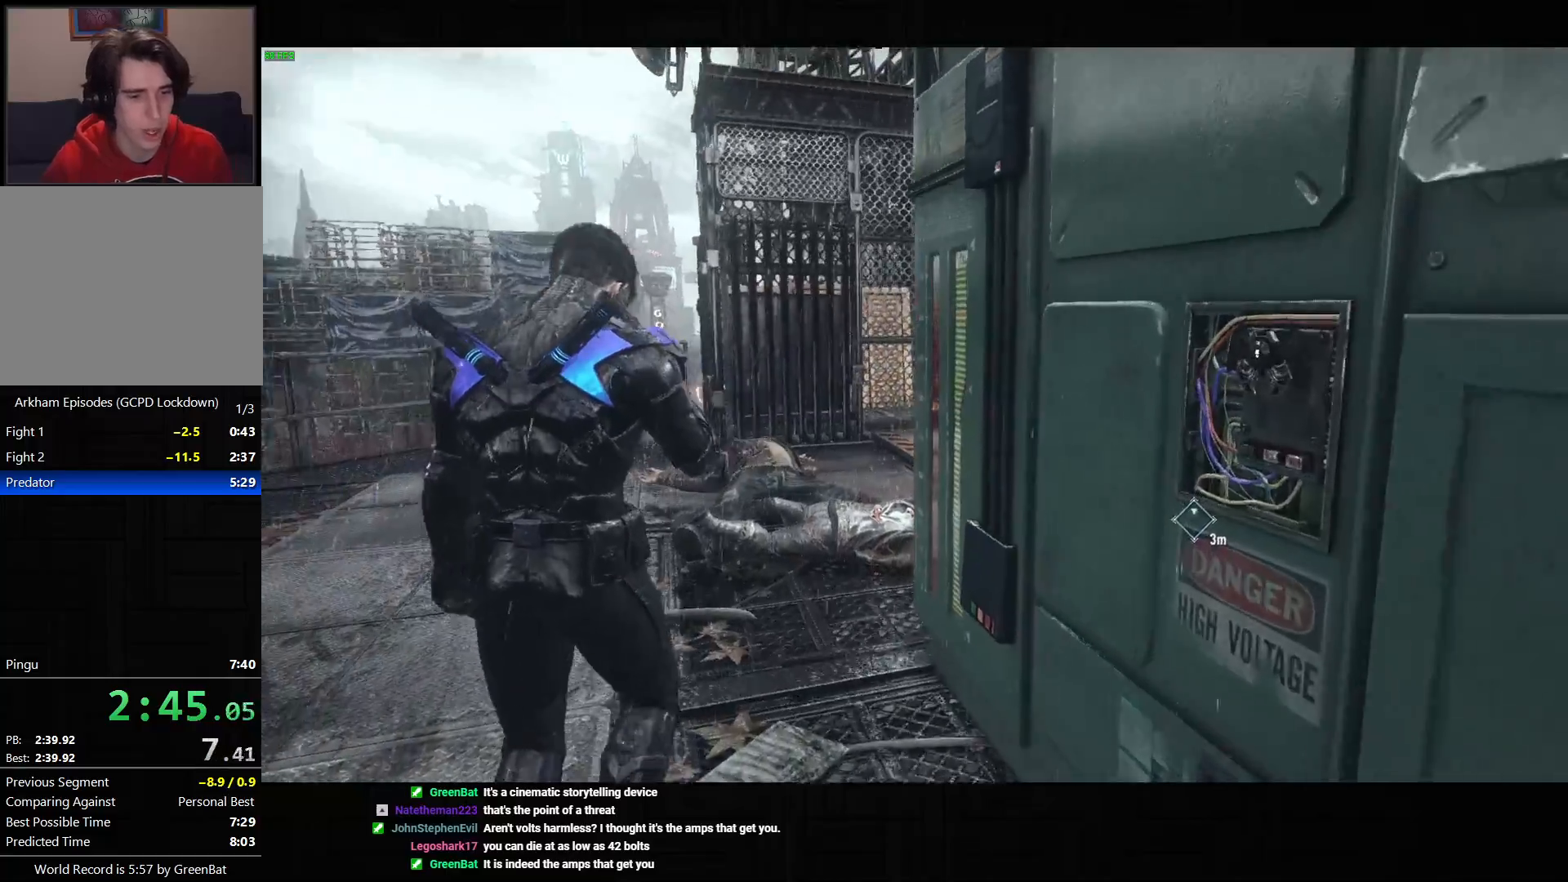
{"buttons": [], "left_stick": "up", "right_stick": "center", "events": [[83, "CIRCLE", "down"], [133, "CIRCLE", "up"], [217, "CIRCLE", "down"], [300, "CIRCLE", "up"], [383, "CIRCLE", "down"], [467, "CIRCLE", "up"]]}
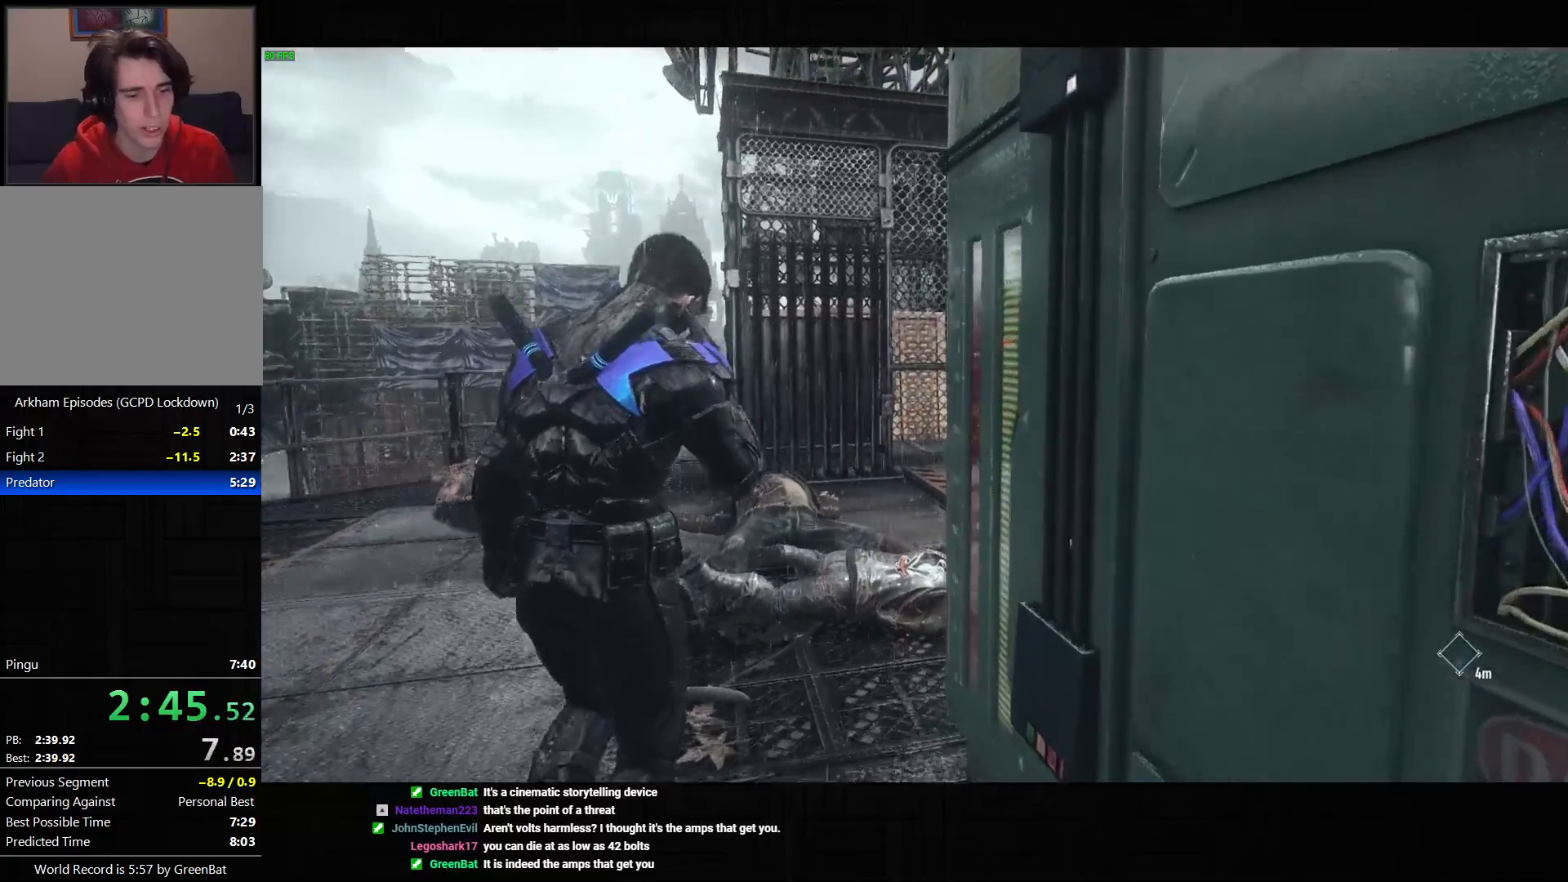
{"buttons": ["CIRCLE"], "left_stick": "up", "right_stick": "right", "events": [[33, "CIRCLE", "down"], [150, "CIRCLE", "up"], [167, "CIRCLE", "down"], [350, "right_stick", "right"], [433, "CIRCLE", "up"], [500, "CIRCLE", "down"]]}
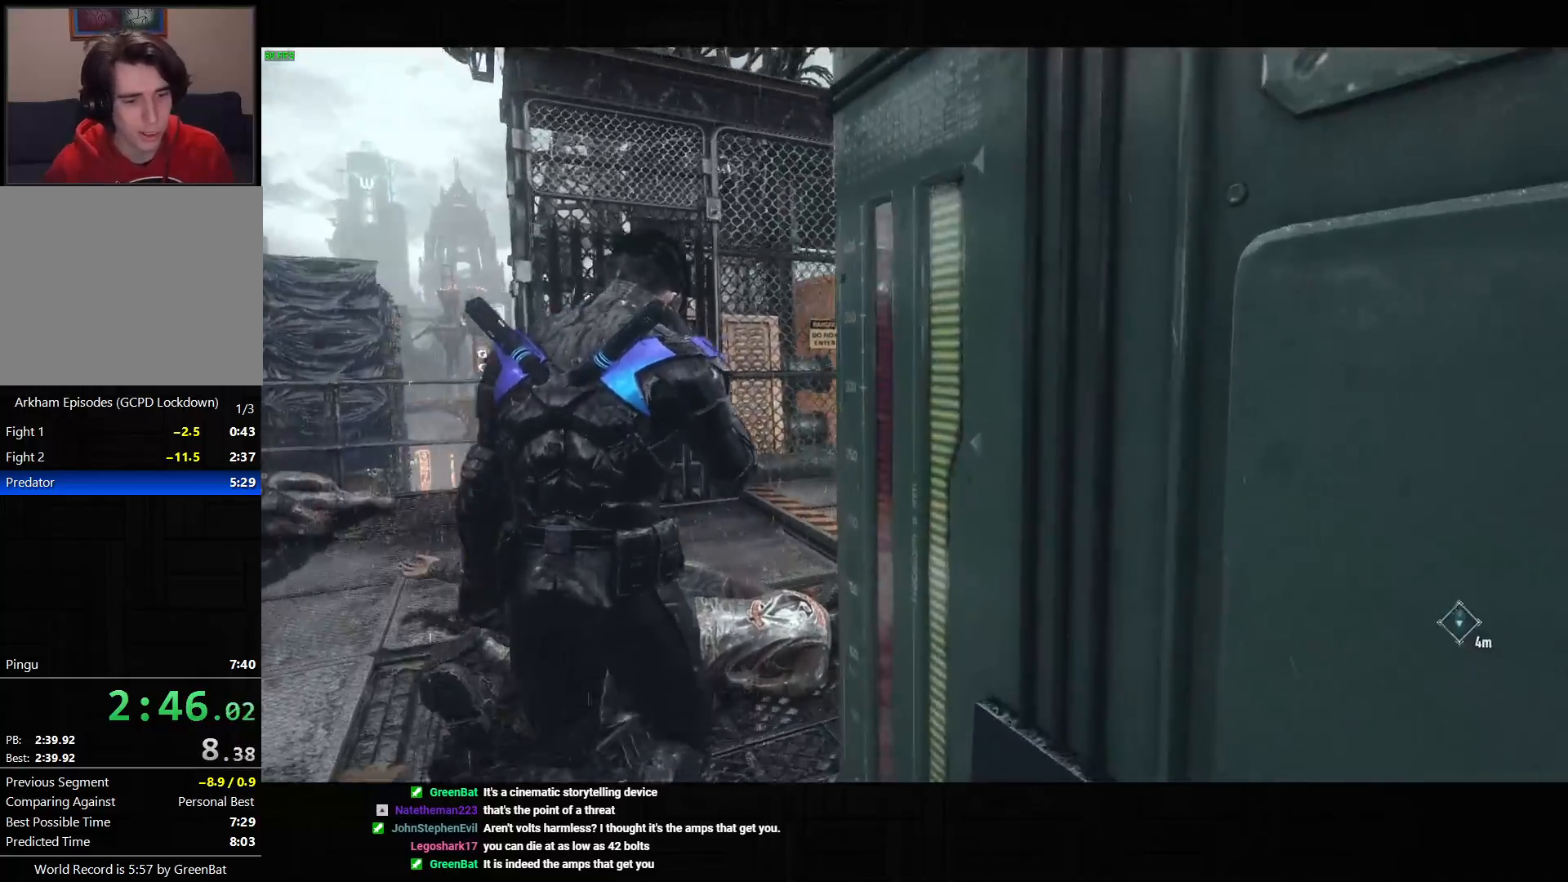
{"buttons": ["CIRCLE"], "left_stick": "up", "right_stick": "right", "events": [[100, "CIRCLE", "up"], [167, "CIRCLE", "down"], [250, "CIRCLE", "up"], [300, "CIRCLE", "down"], [383, "CIRCLE", "up"], [467, "CIRCLE", "down"]]}
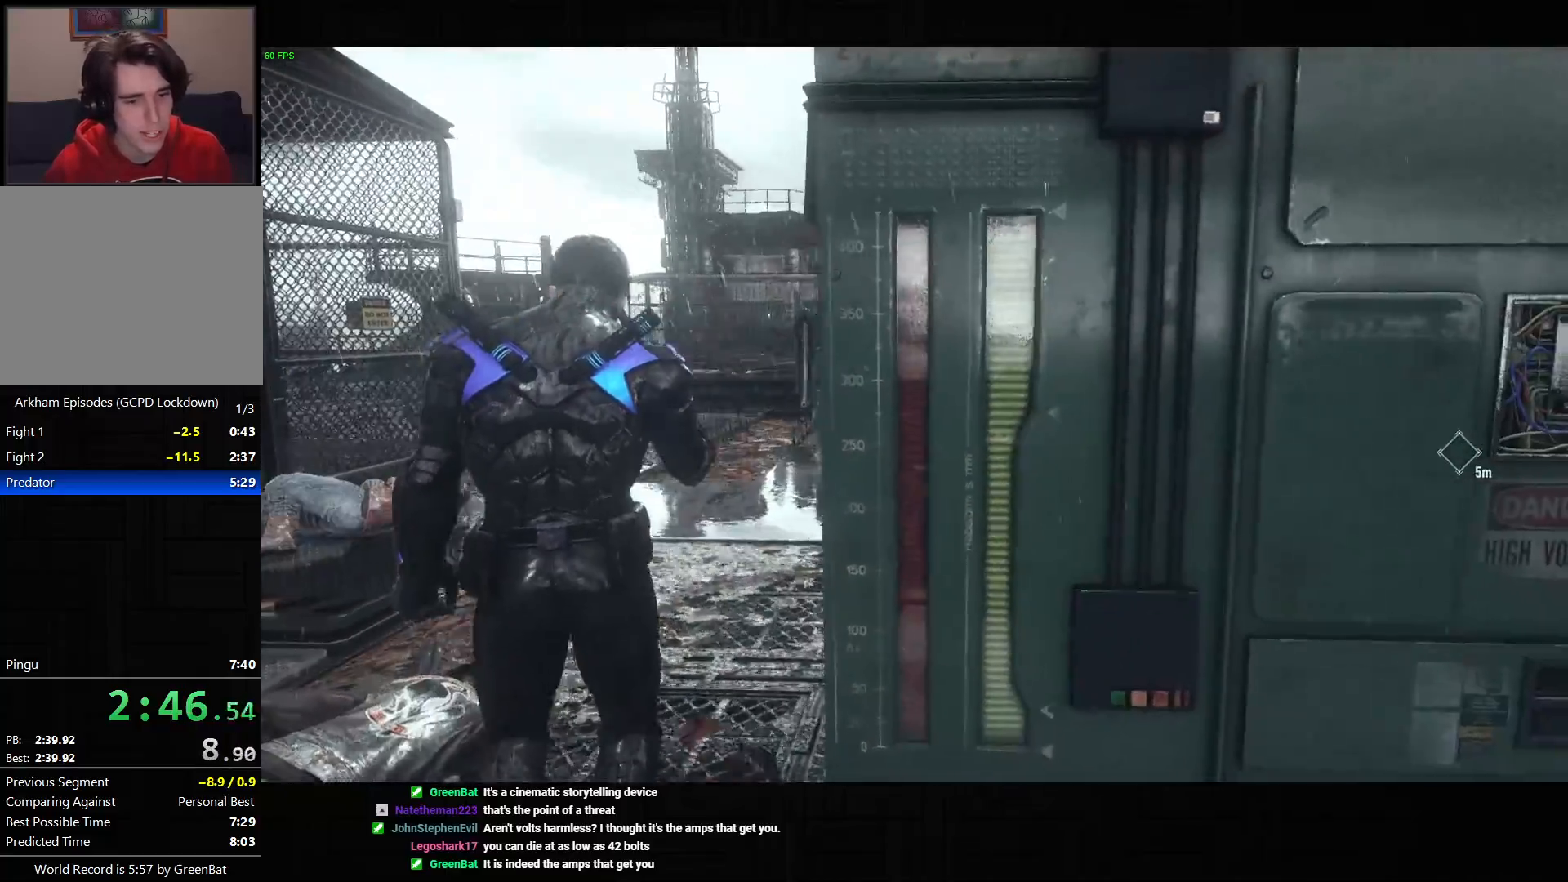
{"buttons": [], "left_stick": "up", "right_stick": "center", "events": [[33, "CIRCLE", "up"], [50, "right_stick", "center"], [100, "CIRCLE", "down"], [183, "CIRCLE", "up"], [267, "CIRCLE", "down"], [267, "right_stick", "down"], [333, "CIRCLE", "up"], [333, "right_stick", "center"], [417, "CIRCLE", "down"], [483, "CIRCLE", "up"]]}
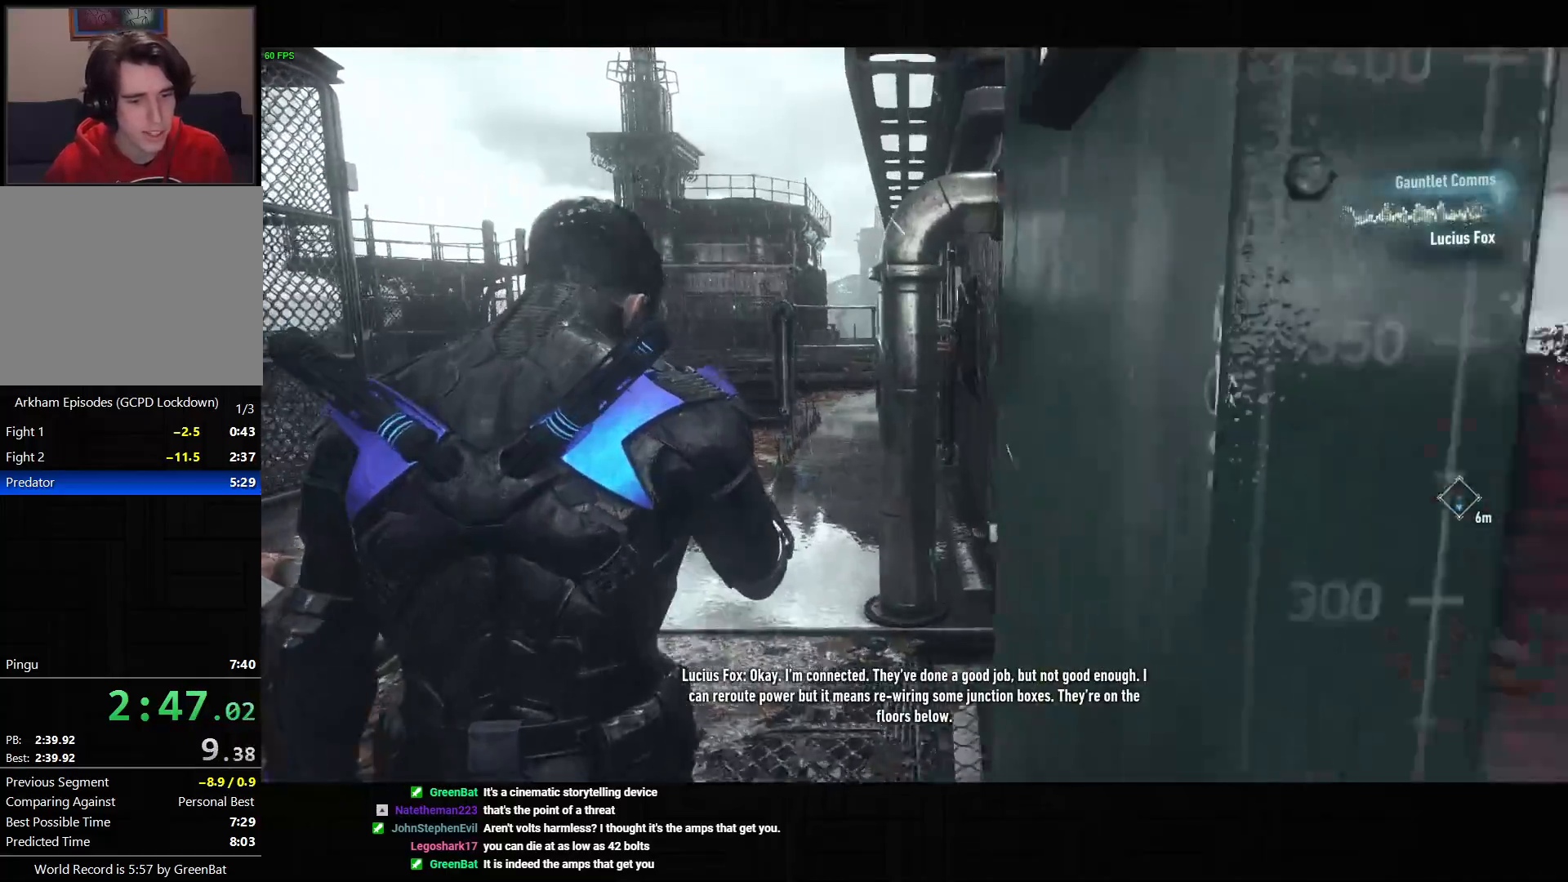
{"buttons": ["CIRCLE"], "left_stick": "up", "right_stick": "center", "events": [[50, "CIRCLE", "down"], [117, "CIRCLE", "up"], [200, "CIRCLE", "down"], [267, "CIRCLE", "up"], [333, "CIRCLE", "down"], [417, "CIRCLE", "up"], [483, "CIRCLE", "down"]]}
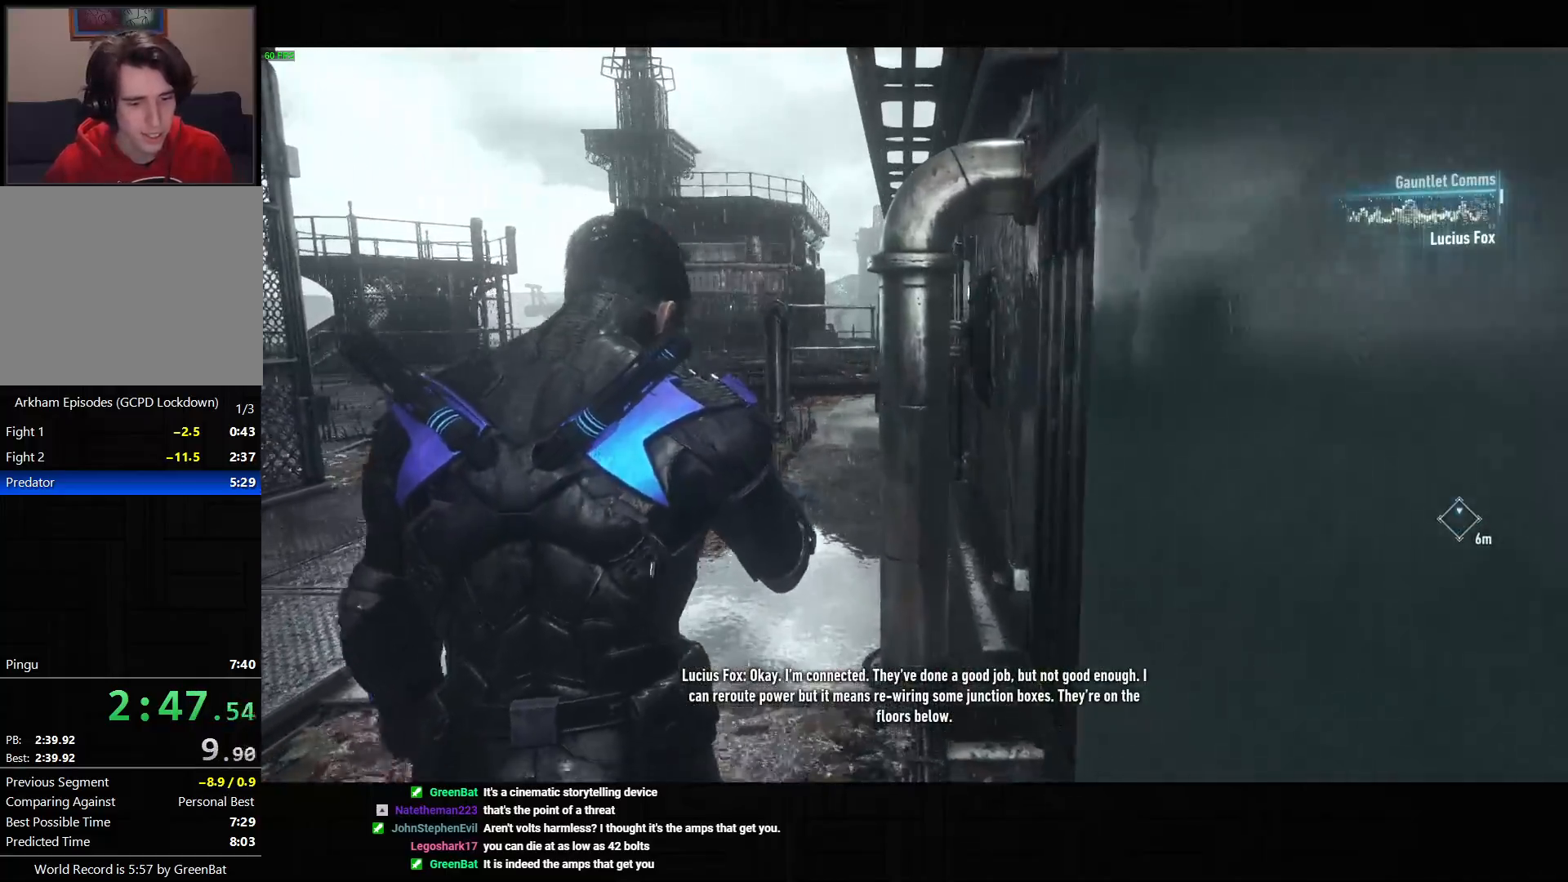
{"buttons": ["CIRCLE"], "left_stick": "up", "right_stick": "center", "events": [[83, "CIRCLE", "up"], [150, "CIRCLE", "down"], [217, "CIRCLE", "up"], [300, "CIRCLE", "down"], [383, "CIRCLE", "up"], [467, "CIRCLE", "down"]]}
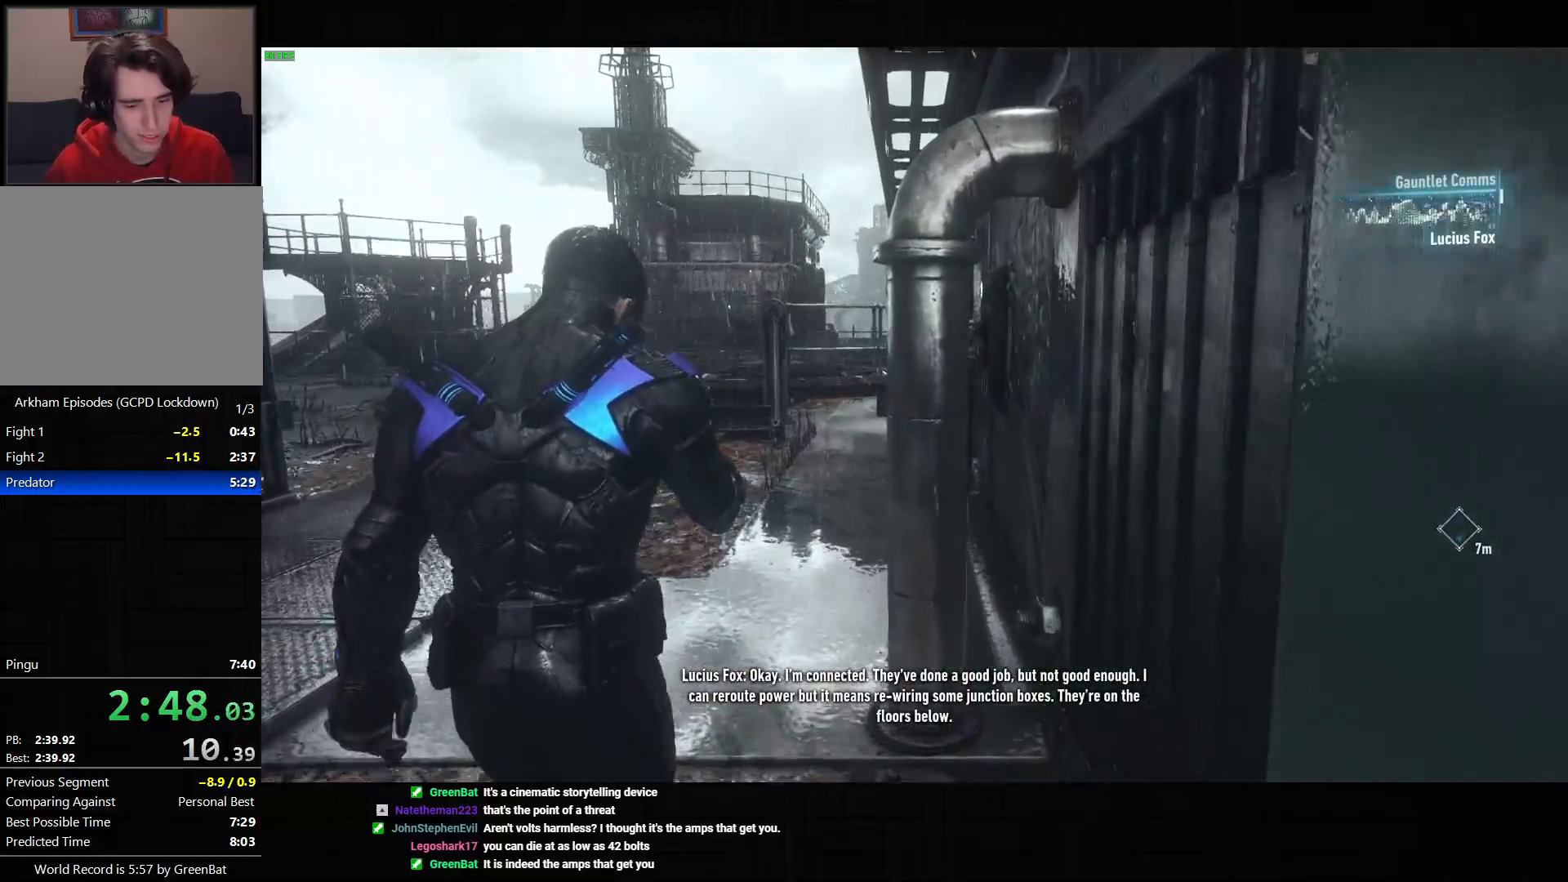
{"buttons": [], "left_stick": "up", "right_stick": "center", "events": [[50, "CIRCLE", "up"], [133, "CIRCLE", "down"], [217, "CIRCLE", "up"], [283, "CIRCLE", "down"], [350, "CIRCLE", "up"], [417, "CIRCLE", "down"], [500, "CIRCLE", "up"]]}
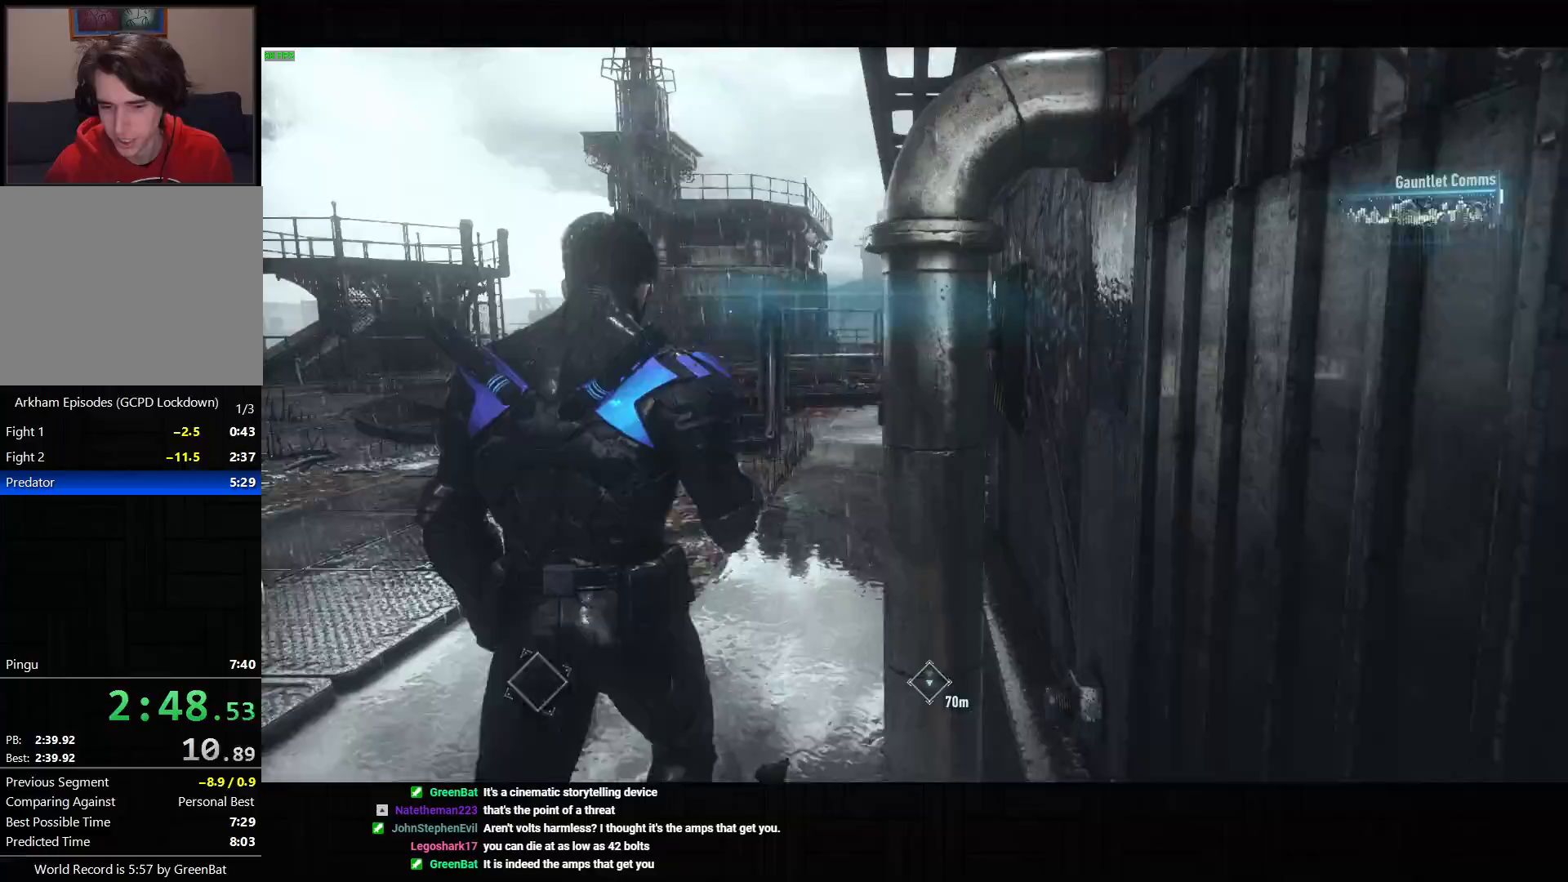
{"buttons": ["CROSS"], "left_stick": "up", "right_stick": "center", "events": [[67, "CIRCLE", "down"], [150, "CIRCLE", "up"], [217, "CIRCLE", "down"], [283, "CIRCLE", "up"], [350, "CROSS", "down"]]}
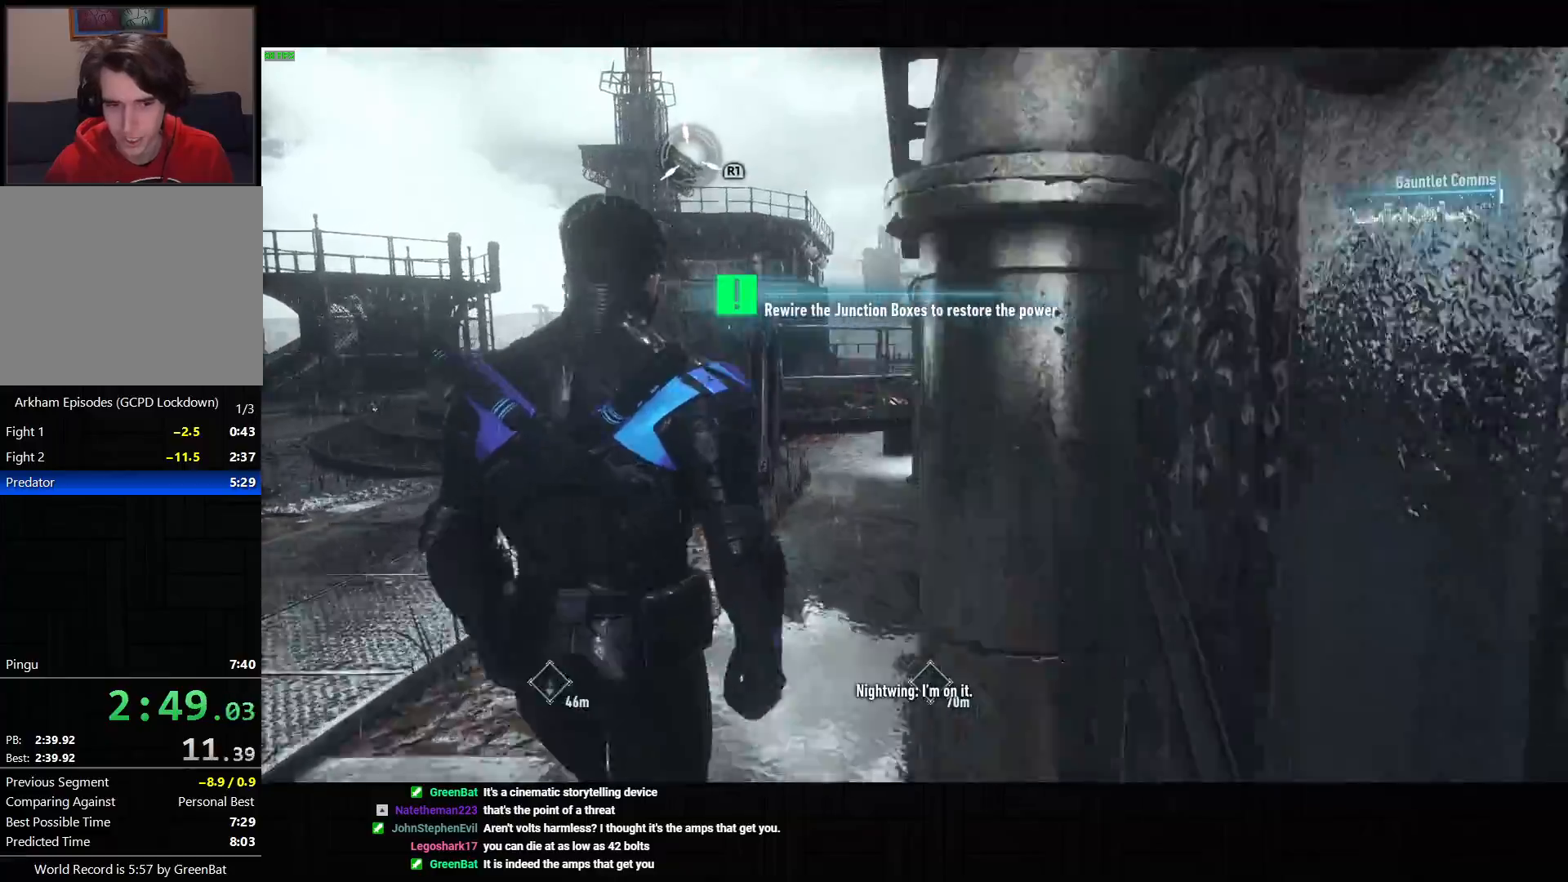
{"buttons": ["CROSS"], "left_stick": "up", "right_stick": "center", "events": [[67, "right_stick", "down-right"], [333, "right_stick", "center"]]}
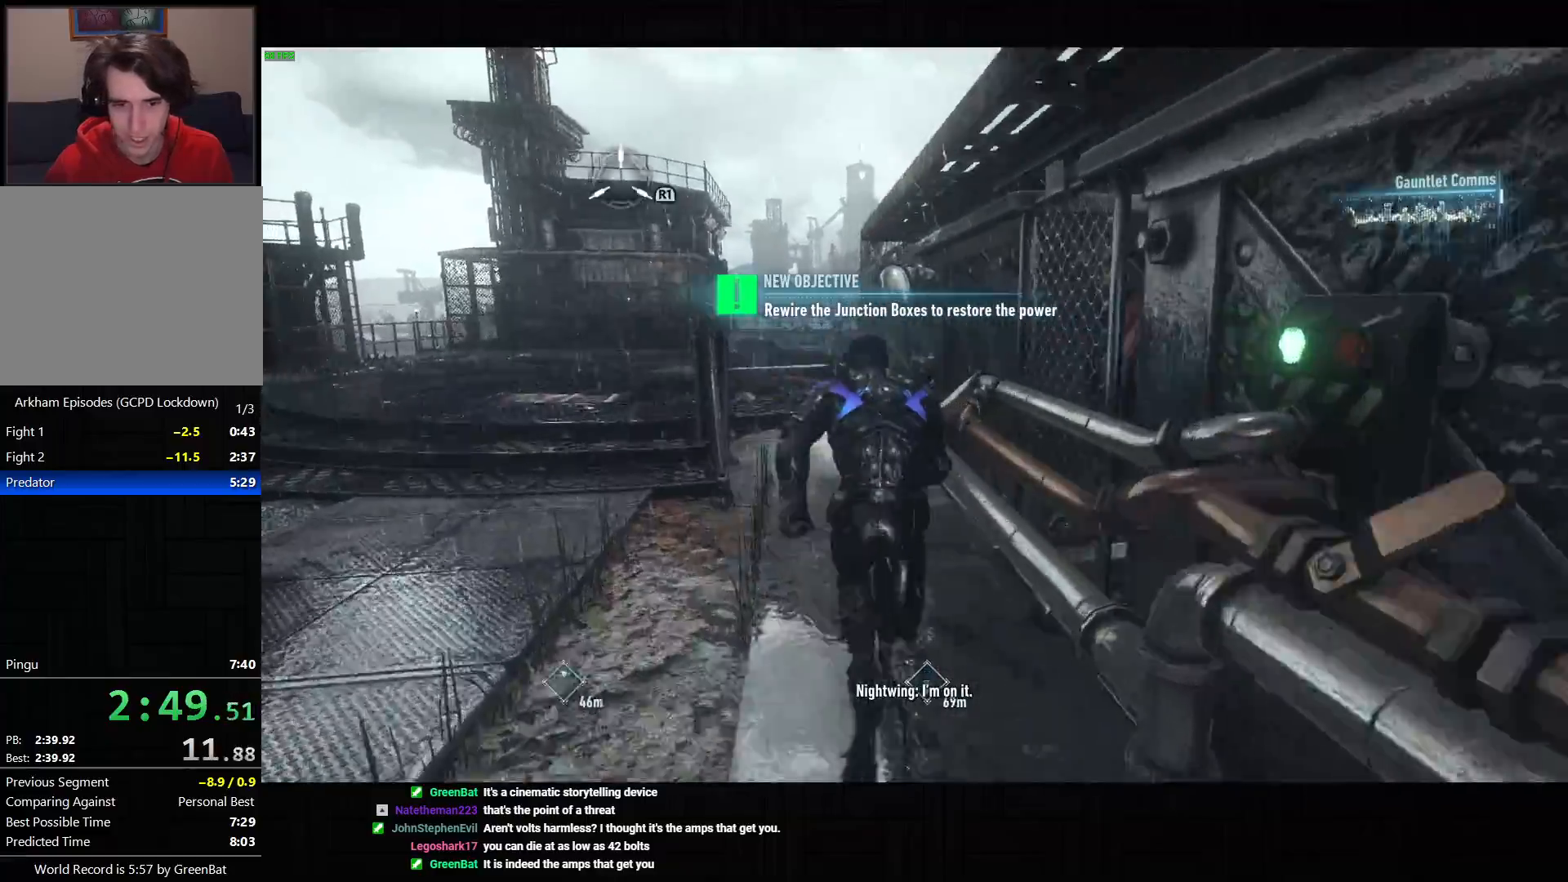
{"buttons": ["CROSS"], "left_stick": "down-left", "right_stick": "right", "events": [[100, "right_stick", "down-right"], [283, "left_stick", "up-left"], [383, "left_stick", "left"], [383, "right_stick", "right"], [483, "left_stick", "down-left"]]}
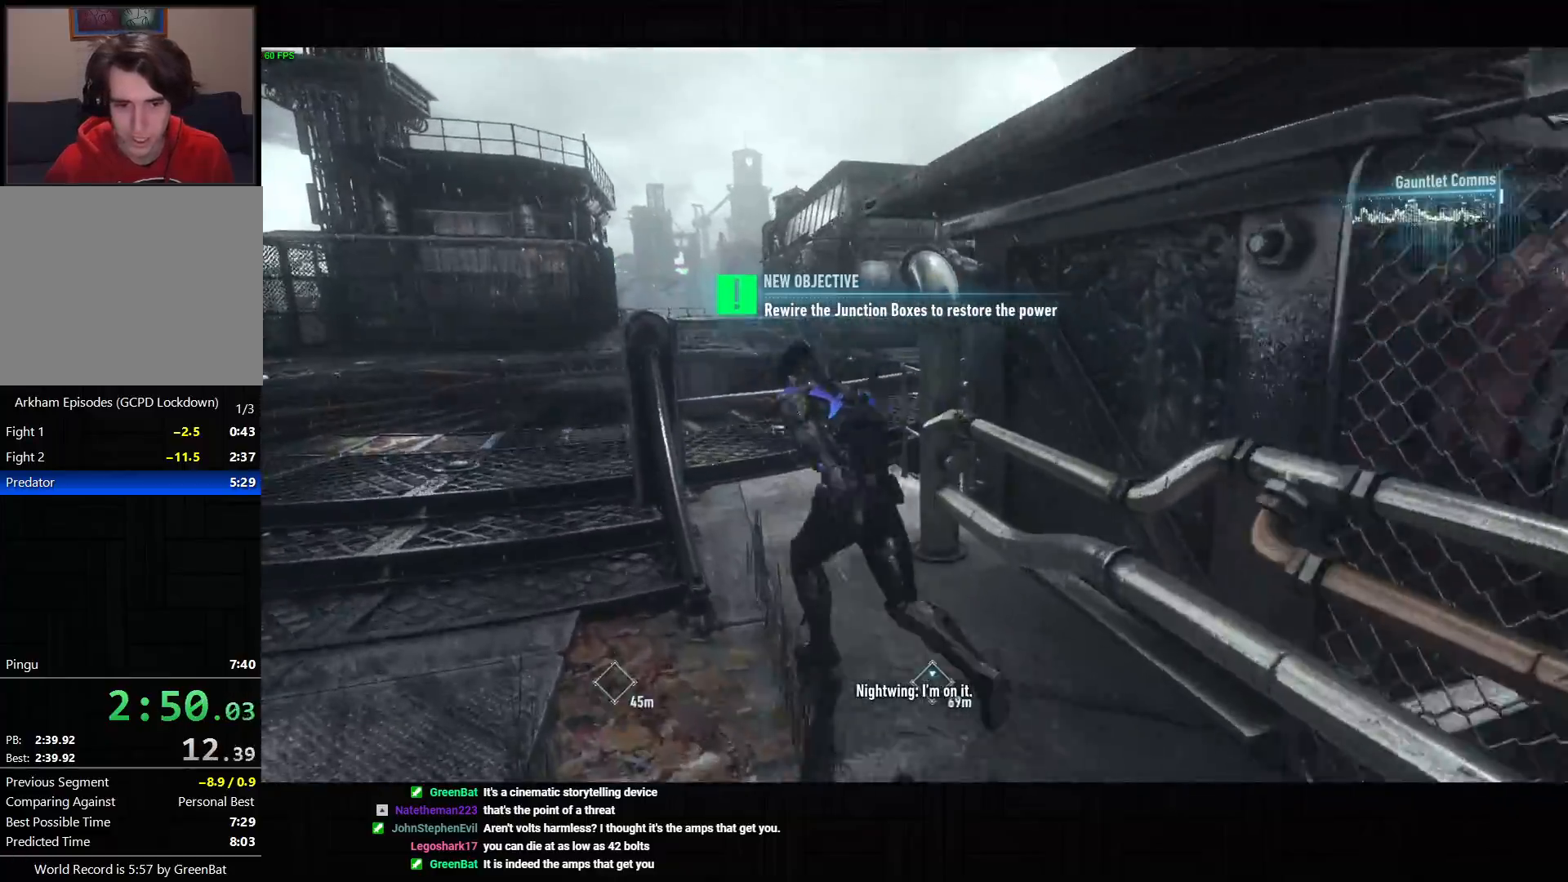
{"buttons": ["CROSS"], "left_stick": "up", "right_stick": "down-left", "events": [[83, "right_stick", "down-left"], [317, "left_stick", "up-left"], [367, "left_stick", "up"]]}
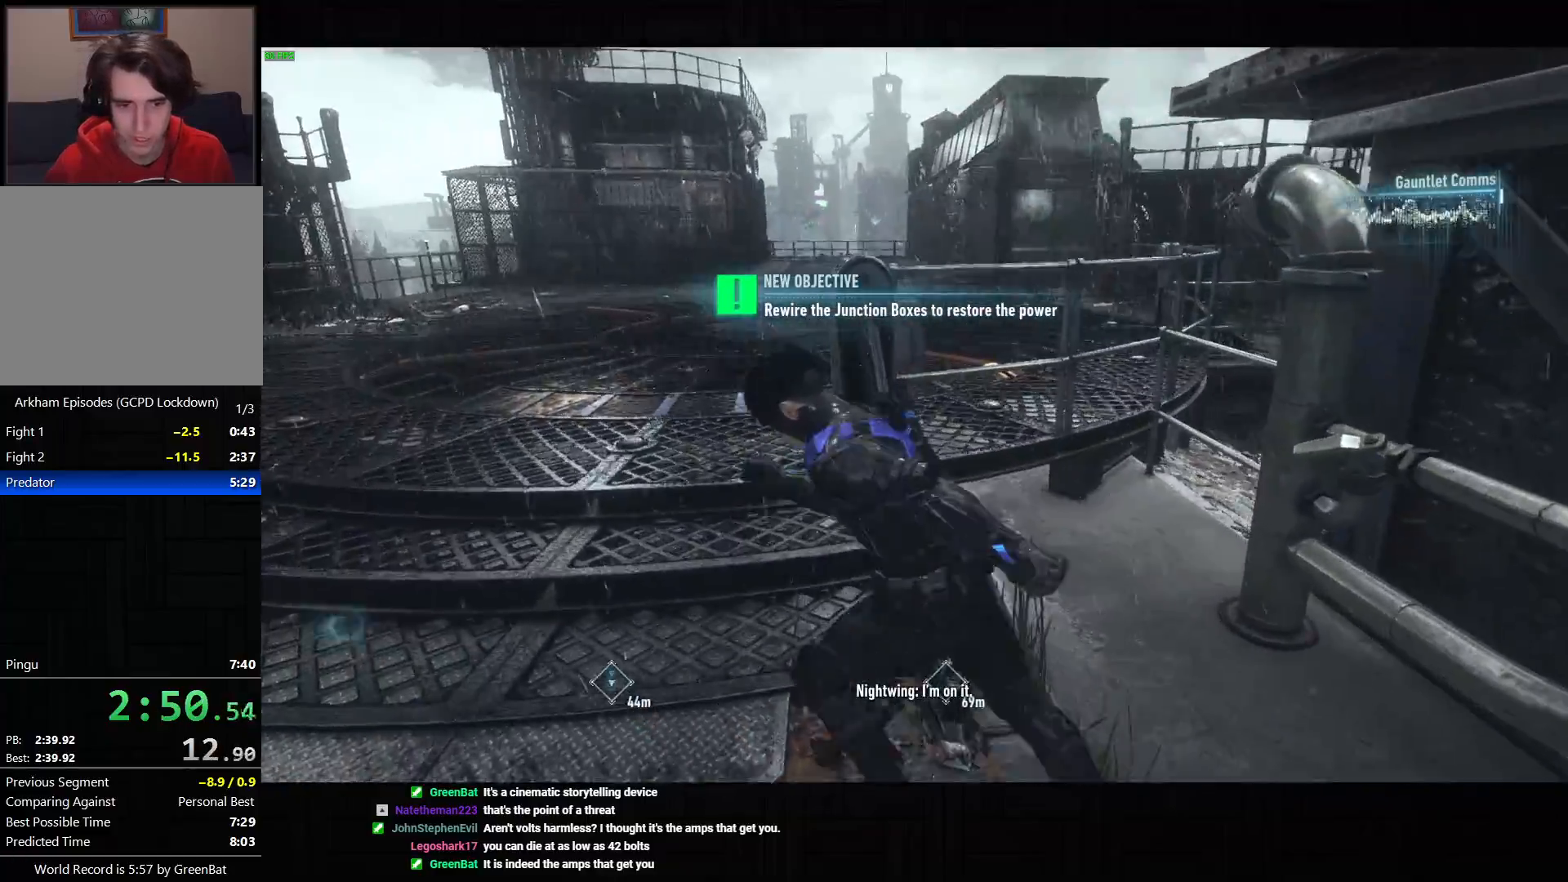
{"buttons": [], "left_stick": "down-left", "right_stick": "left", "events": [[117, "left_stick", "up-left"], [350, "right_stick", "left"], [383, "left_stick", "down-left"], [483, "CROSS", "up"]]}
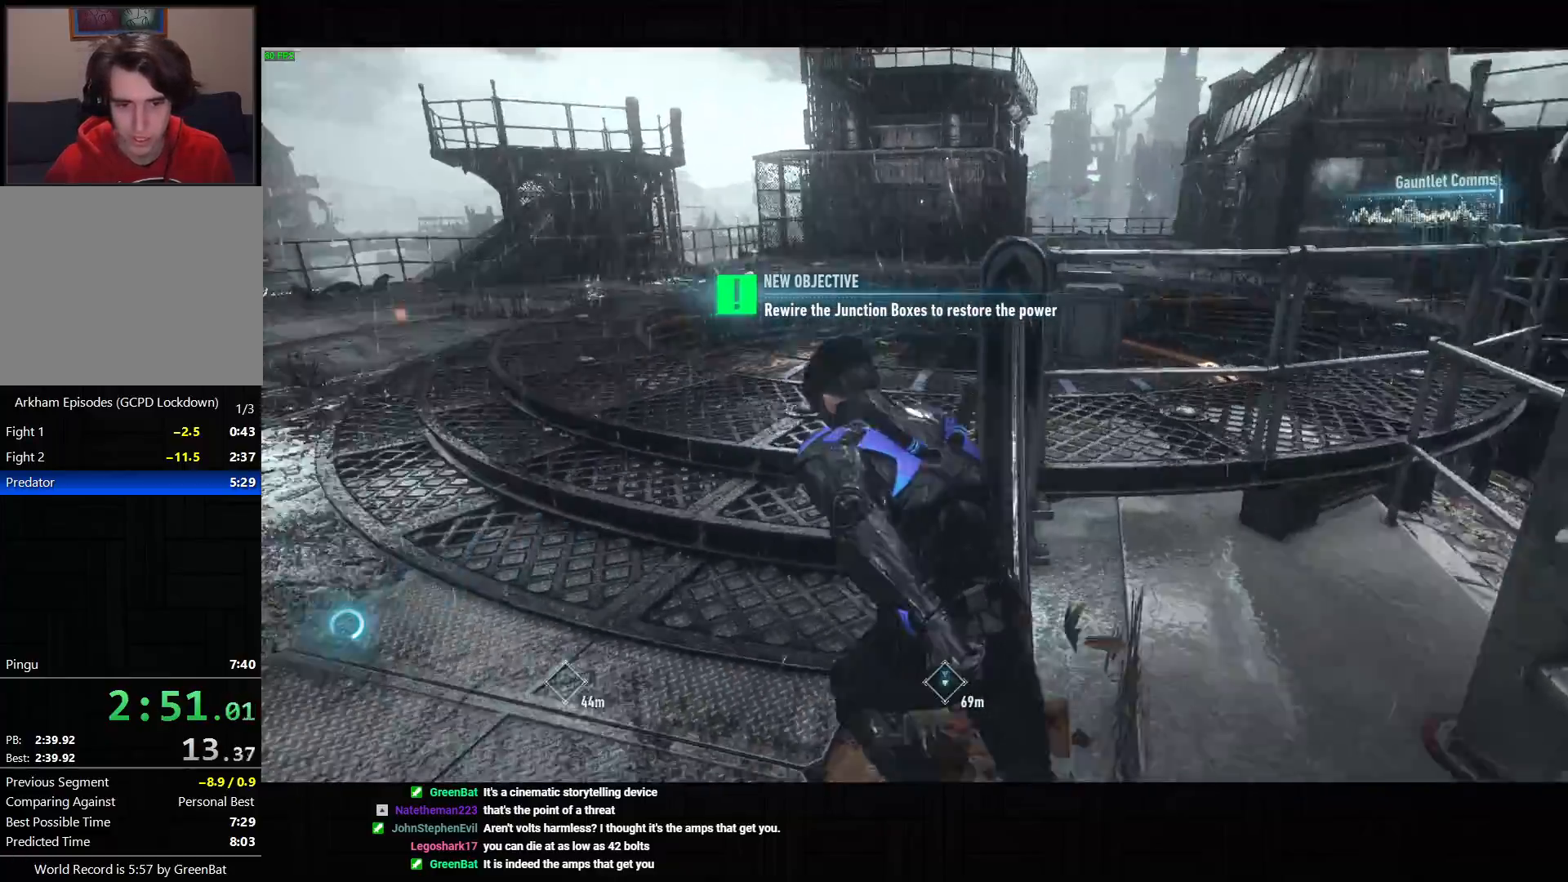
{"buttons": ["R2"], "left_stick": "up", "right_stick": "center", "events": [[50, "right_stick", "down-left"], [83, "R2", "down"], [283, "left_stick", "left"], [483, "left_stick", "up"], [500, "right_stick", "center"]]}
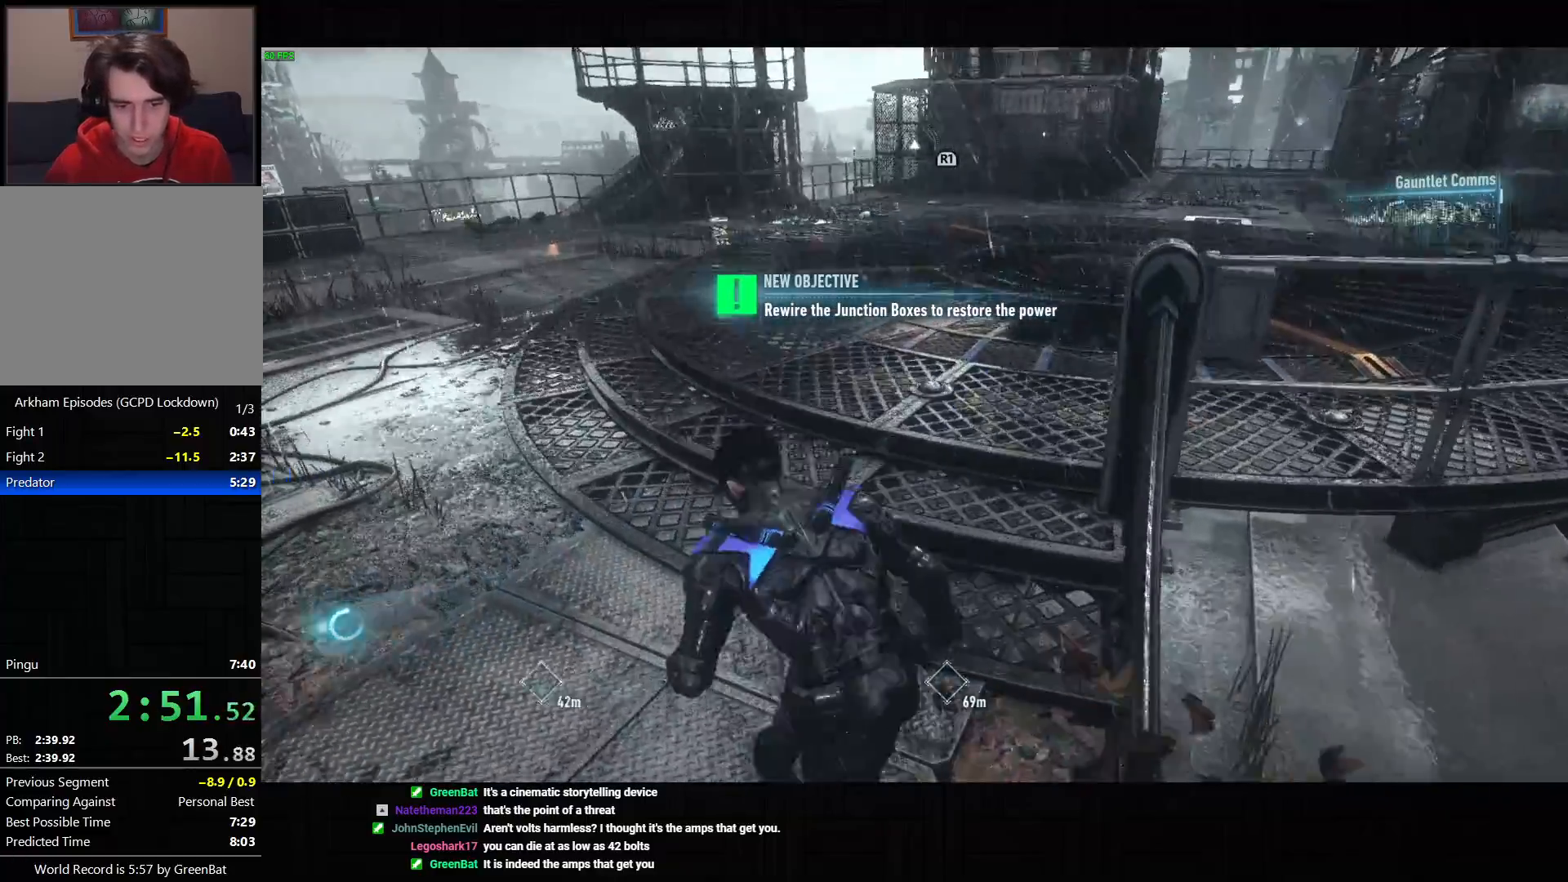
{"buttons": ["CROSS"], "left_stick": "up-right", "right_stick": "up-right", "events": [[50, "R2", "up"], [83, "CROSS", "down"], [83, "left_stick", "up-right"], [500, "right_stick", "up-right"]]}
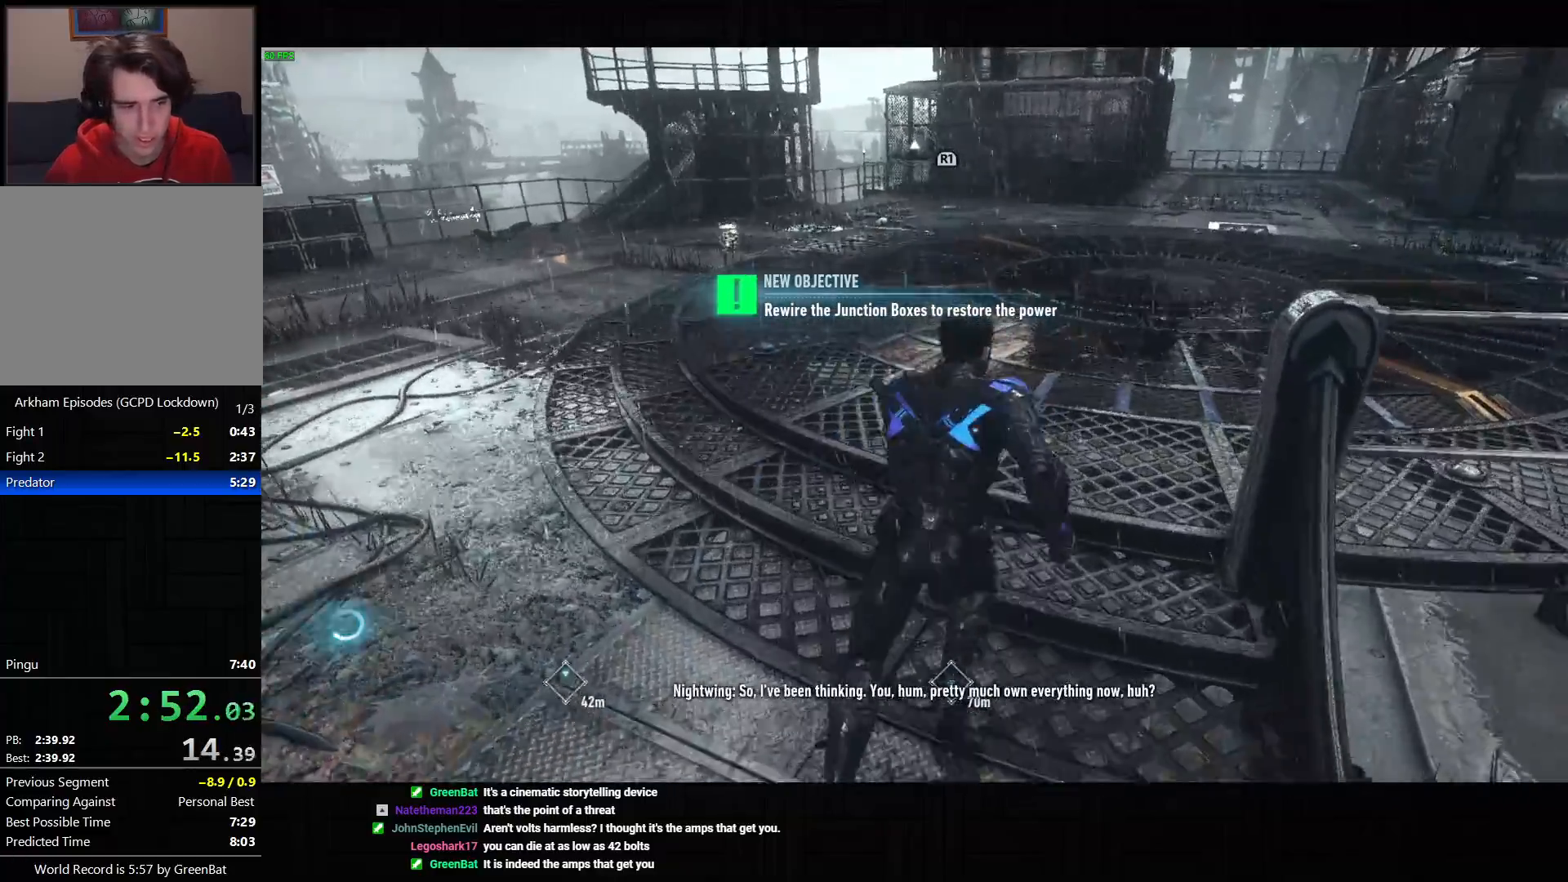
{"buttons": ["CROSS"], "left_stick": "up-right", "right_stick": "up-right", "events": []}
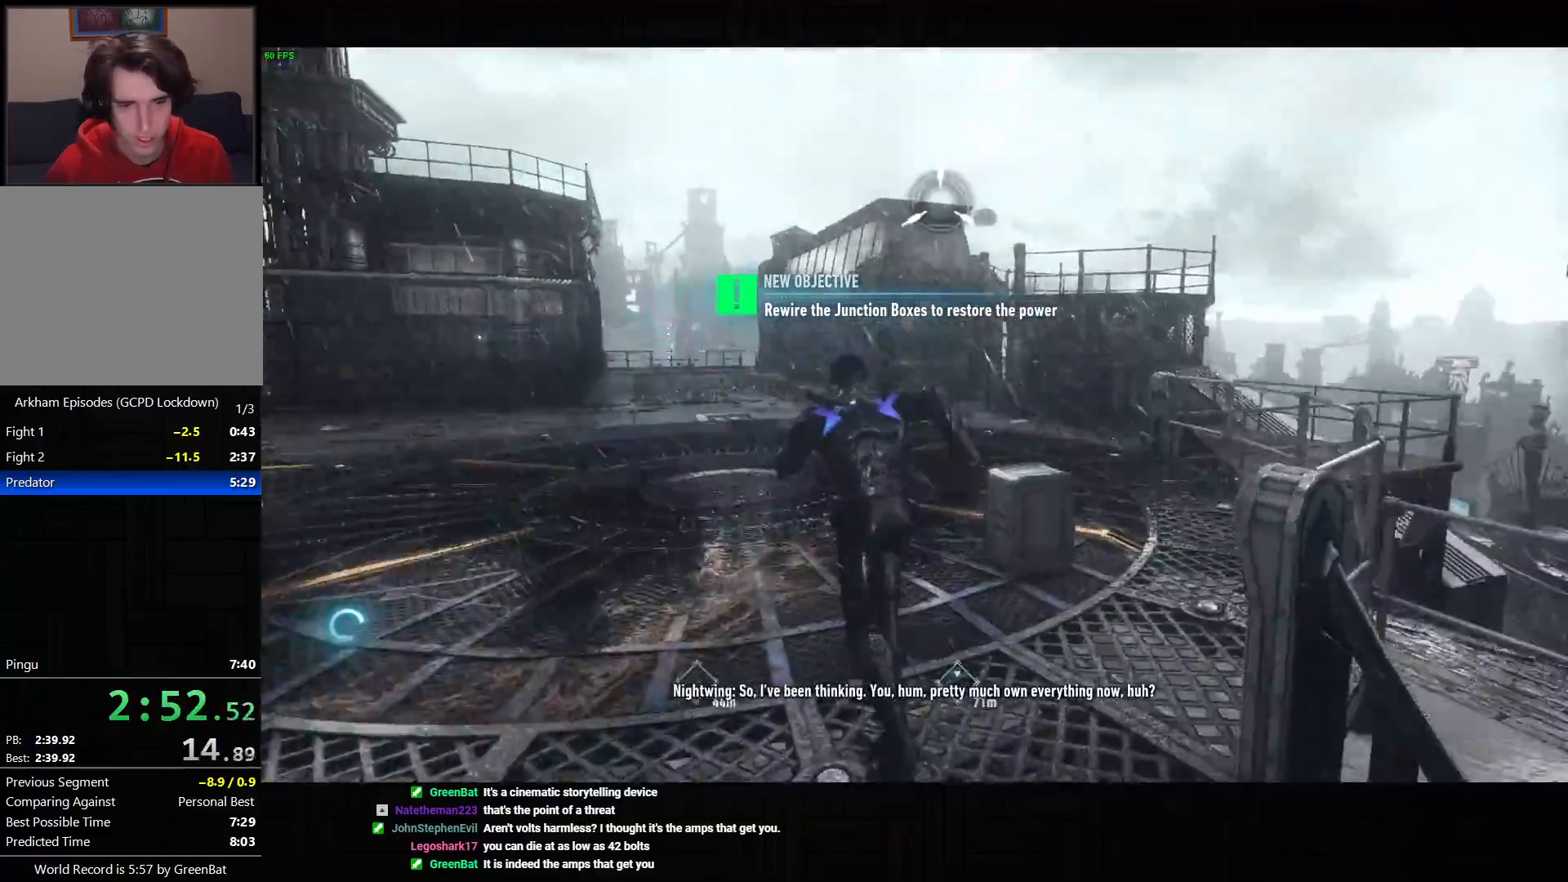
{"buttons": ["CROSS"], "left_stick": "up-right", "right_stick": "down-right", "events": [[167, "right_stick", "center"], [217, "right_stick", "right"], [283, "right_stick", "down-right"]]}
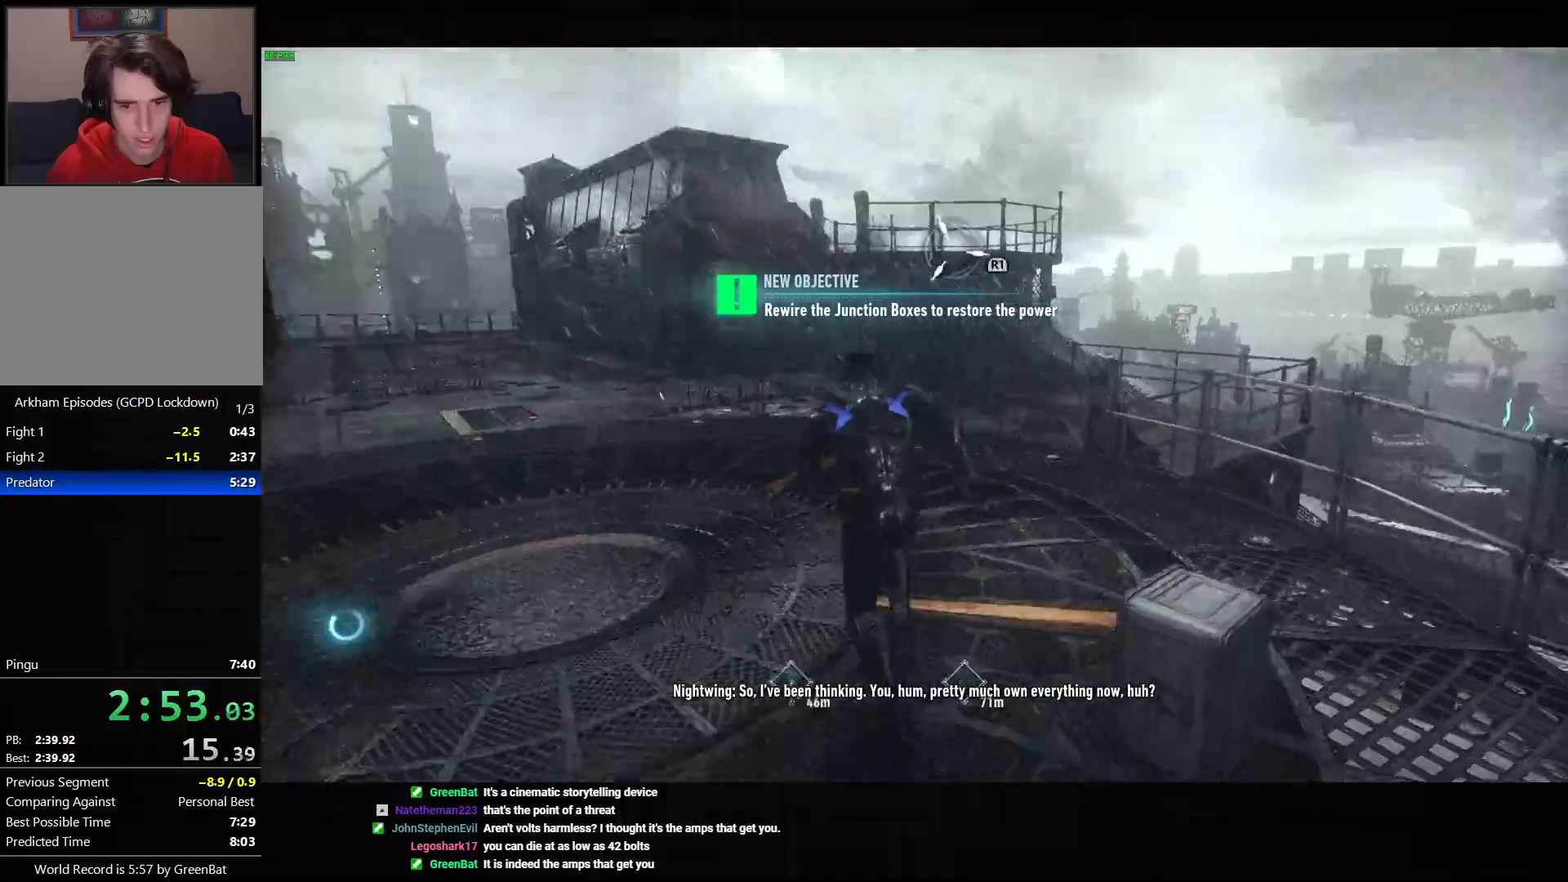
{"buttons": ["CROSS"], "left_stick": "up", "right_stick": "down-right", "events": [[133, "left_stick", "up"], [217, "right_stick", "right"], [400, "right_stick", "down-right"]]}
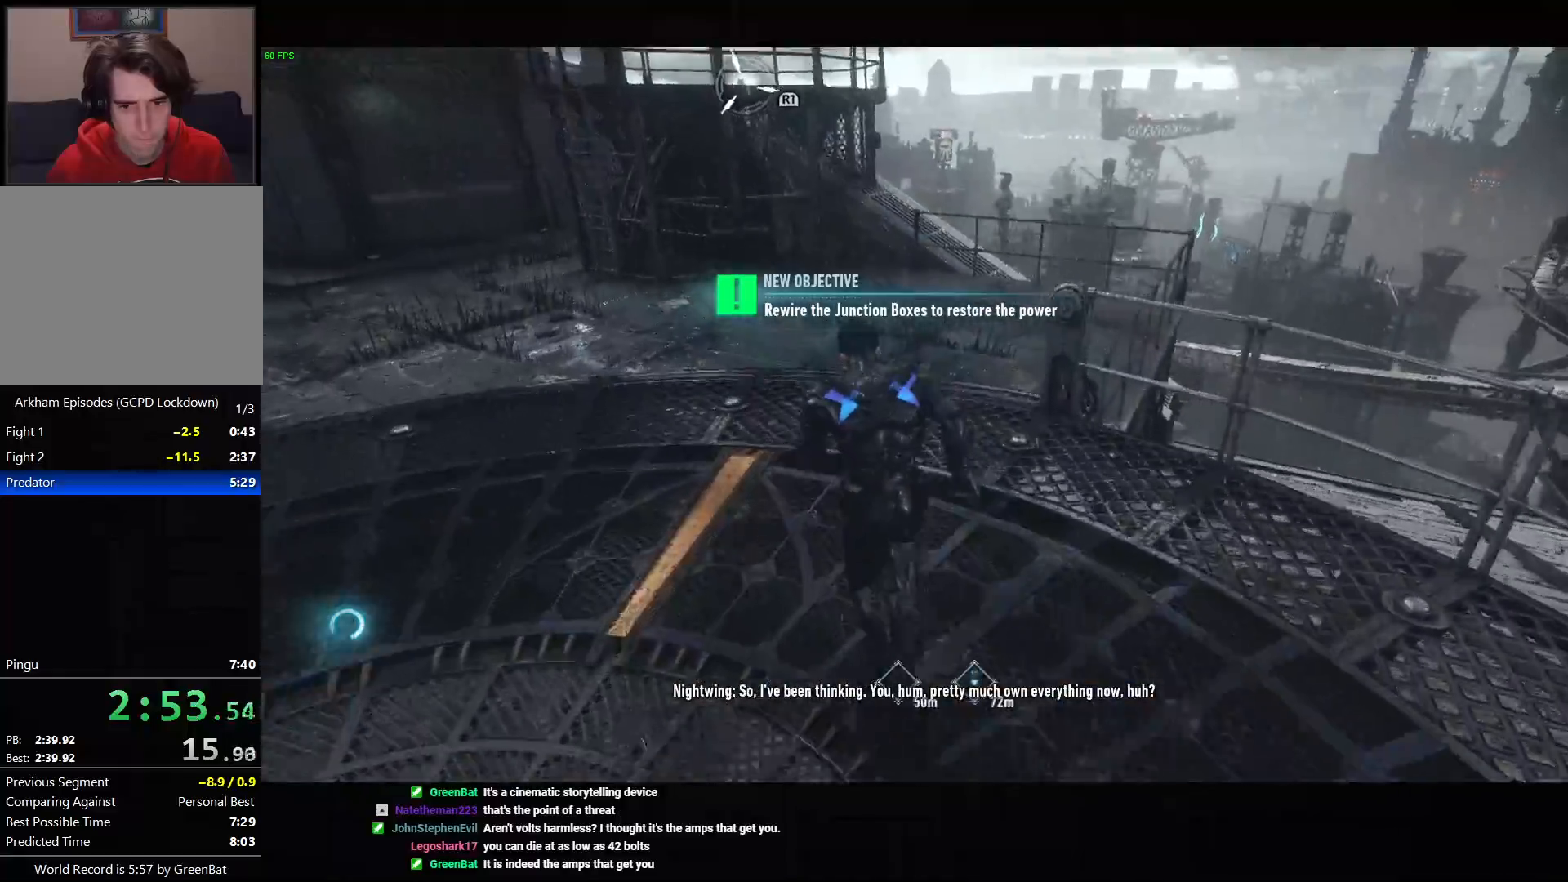
{"buttons": ["CROSS"], "left_stick": "up", "right_stick": "down-right", "events": []}
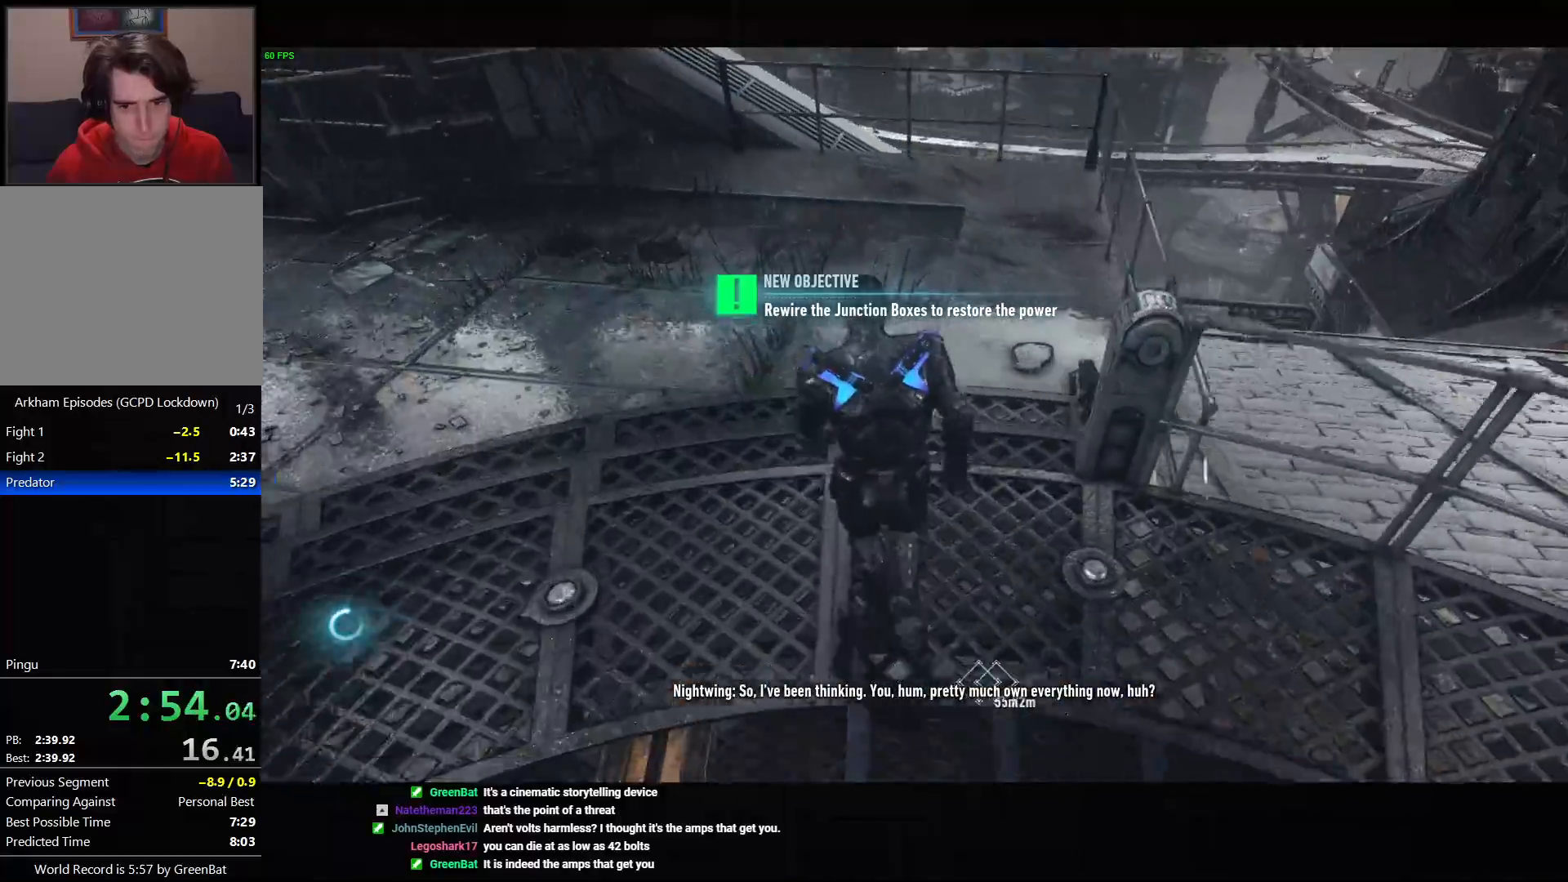
{"buttons": ["CROSS"], "left_stick": "up", "right_stick": "down-right", "events": []}
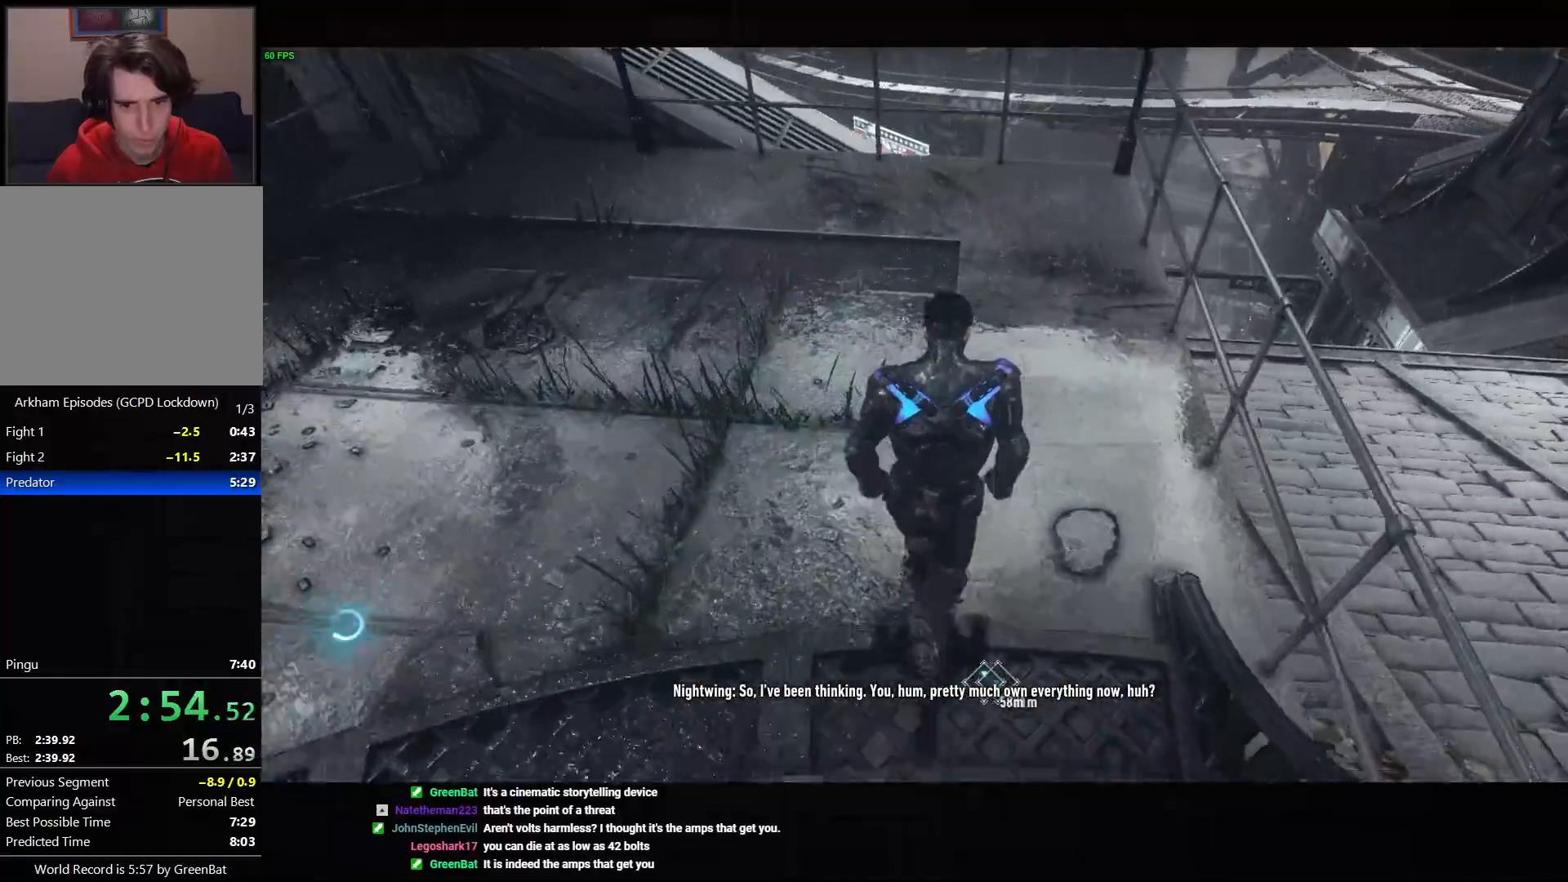
{"buttons": ["CROSS"], "left_stick": "up", "right_stick": "center", "events": [[417, "right_stick", "center"]]}
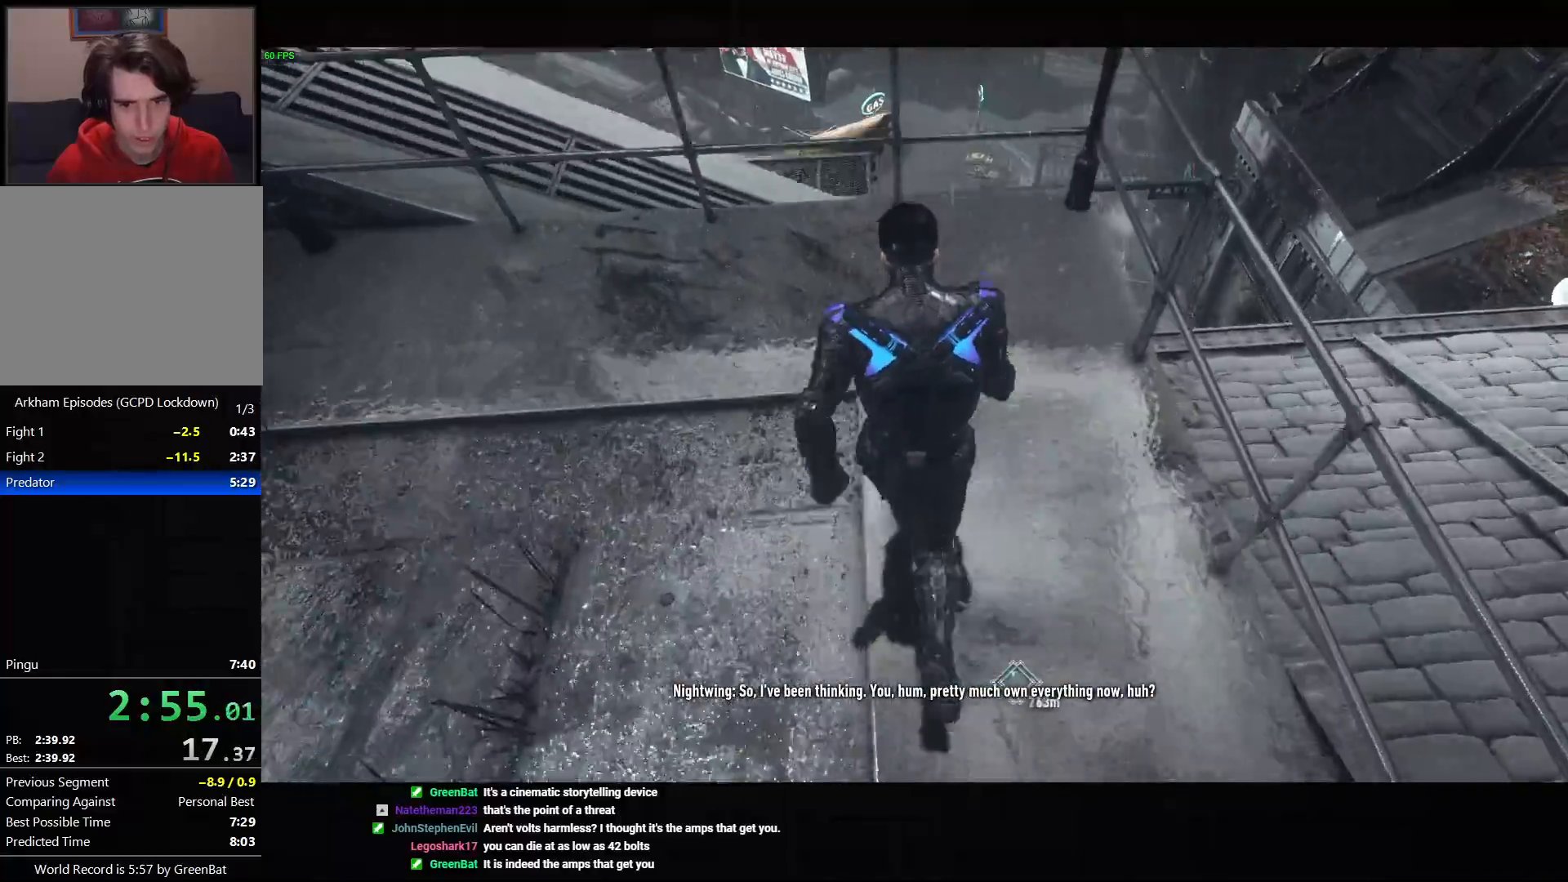
{"buttons": ["CROSS"], "left_stick": "up", "right_stick": "down", "events": [[67, "right_stick", "down-left"], [317, "right_stick", "down"]]}
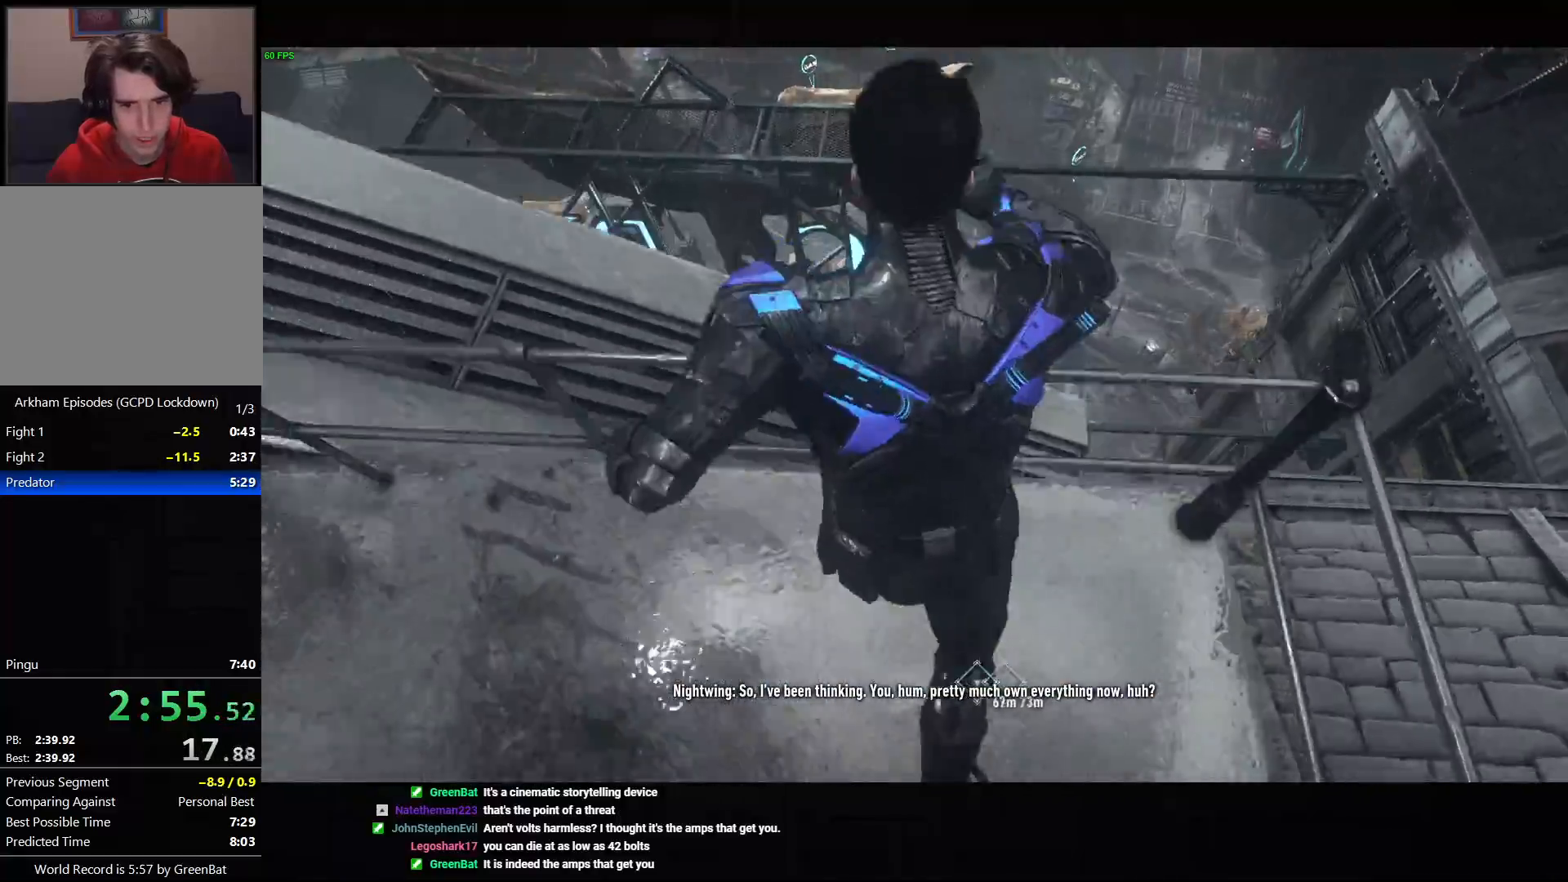
{"buttons": [], "left_stick": "down-left", "right_stick": "down", "events": [[250, "CROSS", "up"], [267, "left_stick", "center"], [500, "left_stick", "down-left"]]}
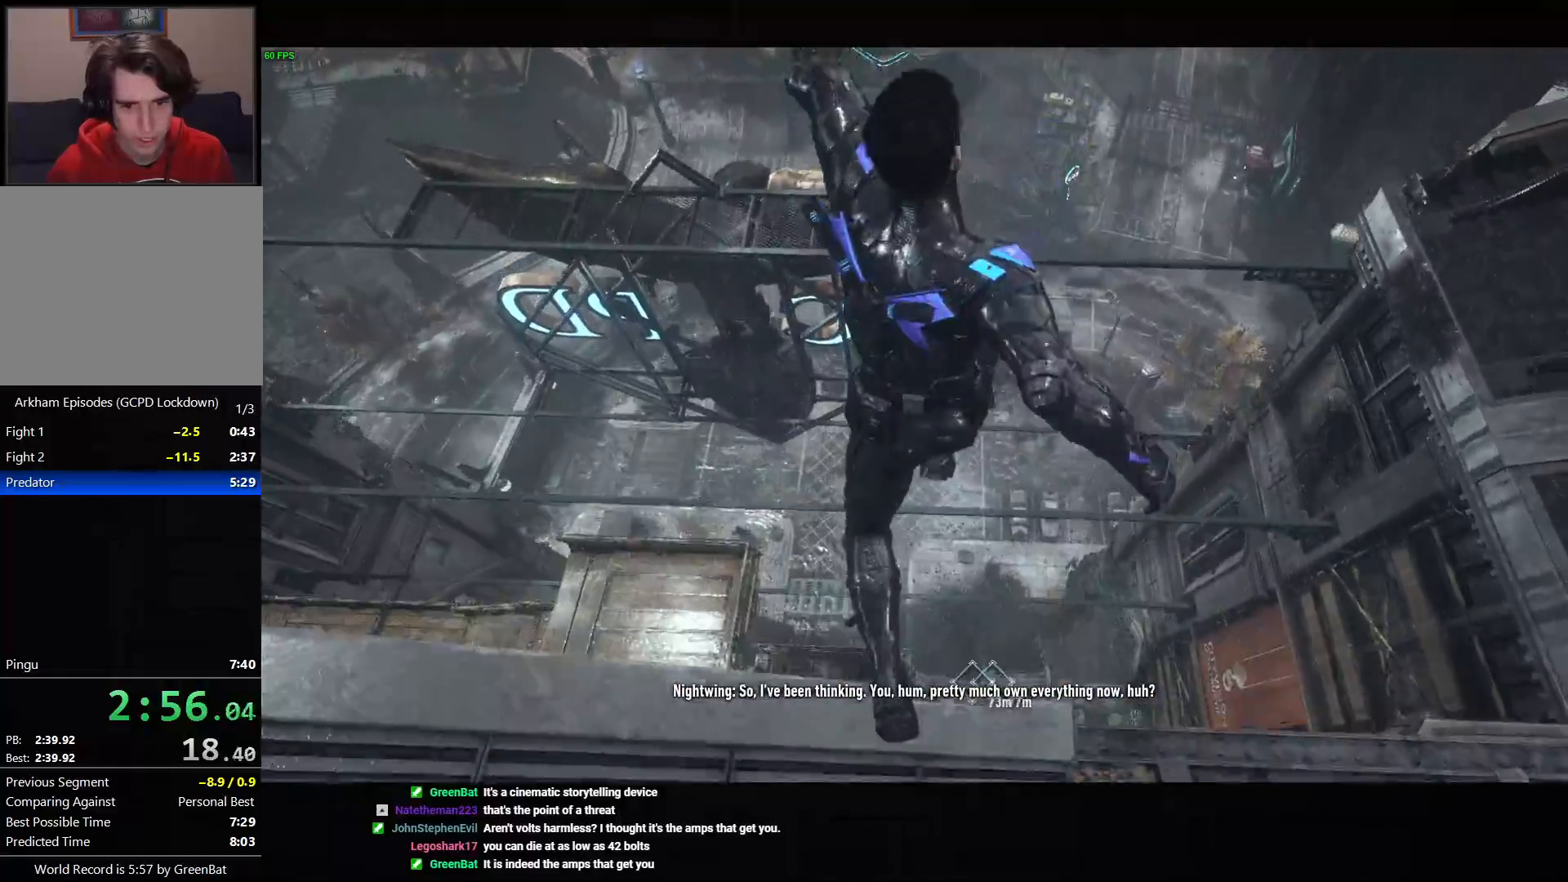
{"buttons": [], "left_stick": "center", "right_stick": "center", "events": [[83, "right_stick", "down-left"], [367, "right_stick", "center"], [467, "left_stick", "center"]]}
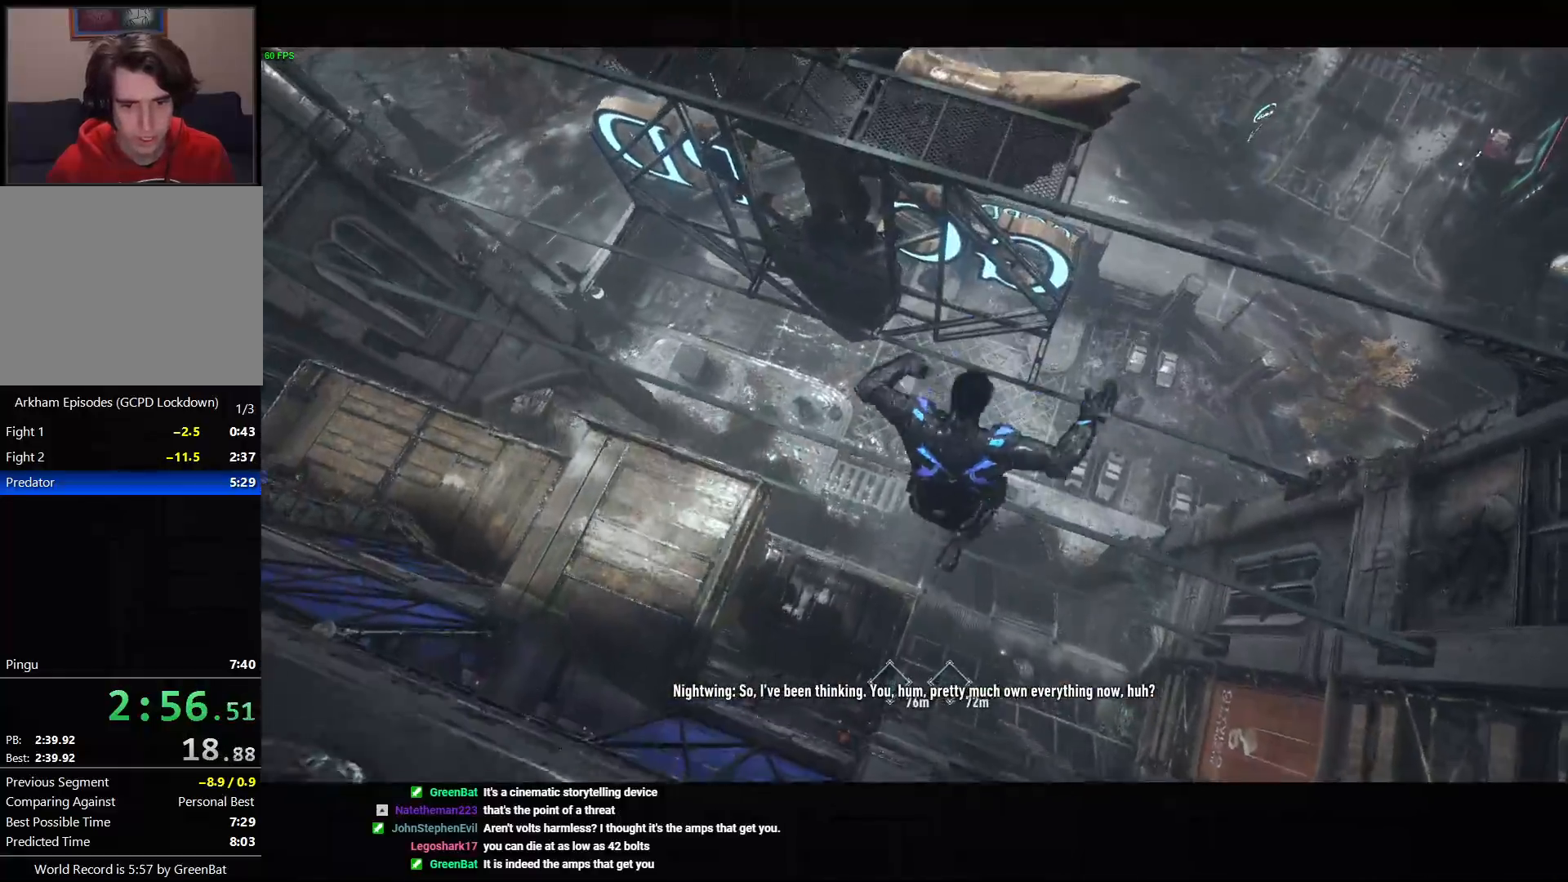
{"buttons": [], "left_stick": "center", "right_stick": "up-left", "events": [[183, "right_stick", "up-left"]]}
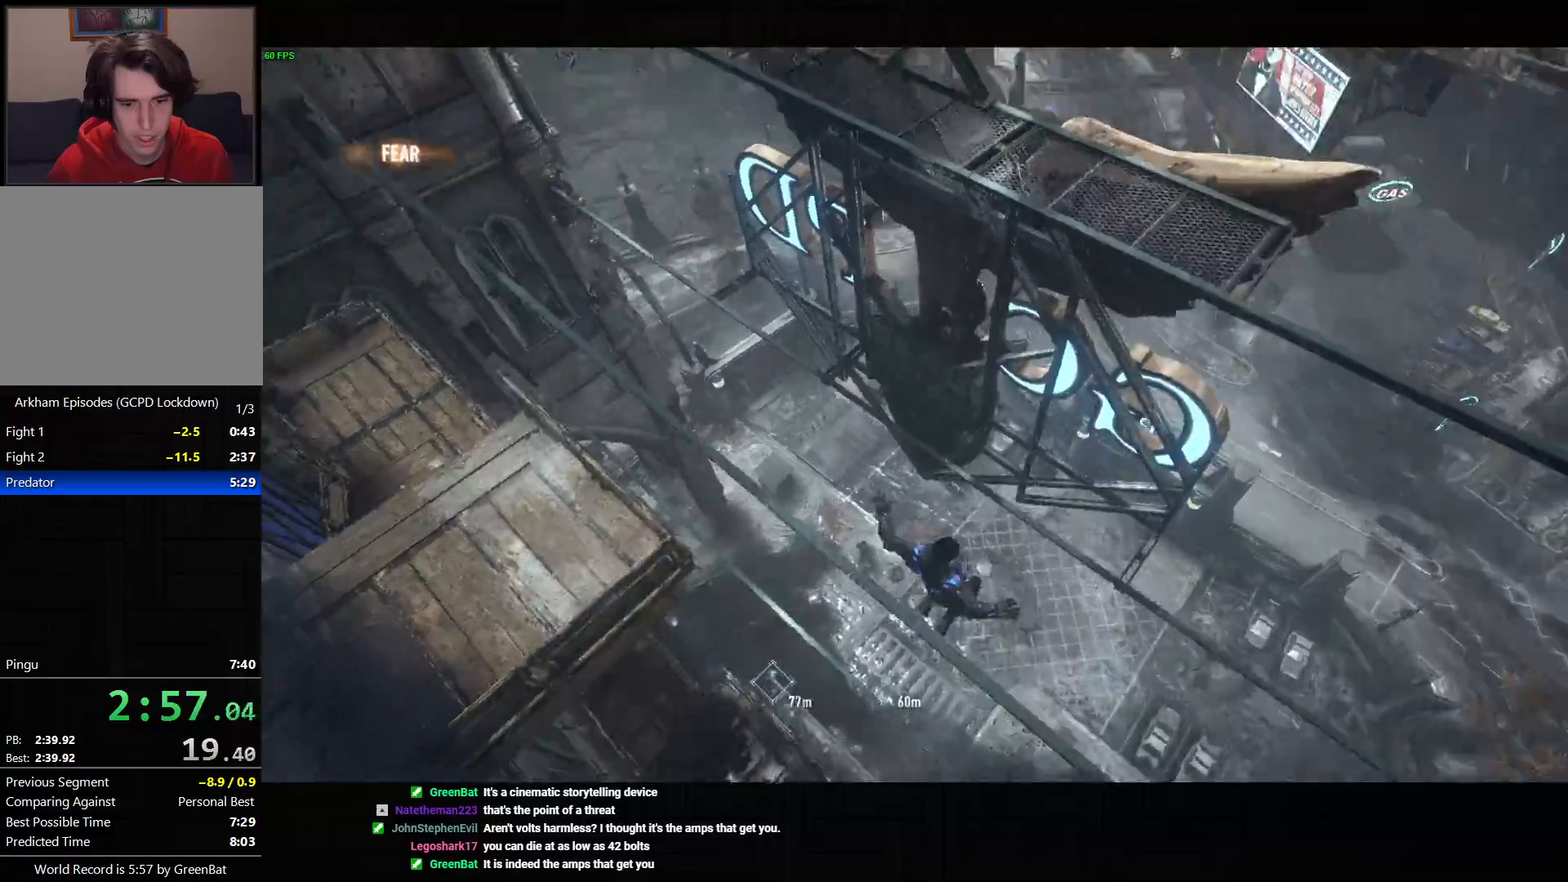
{"buttons": [], "left_stick": "center", "right_stick": "left", "events": [[250, "right_stick", "left"]]}
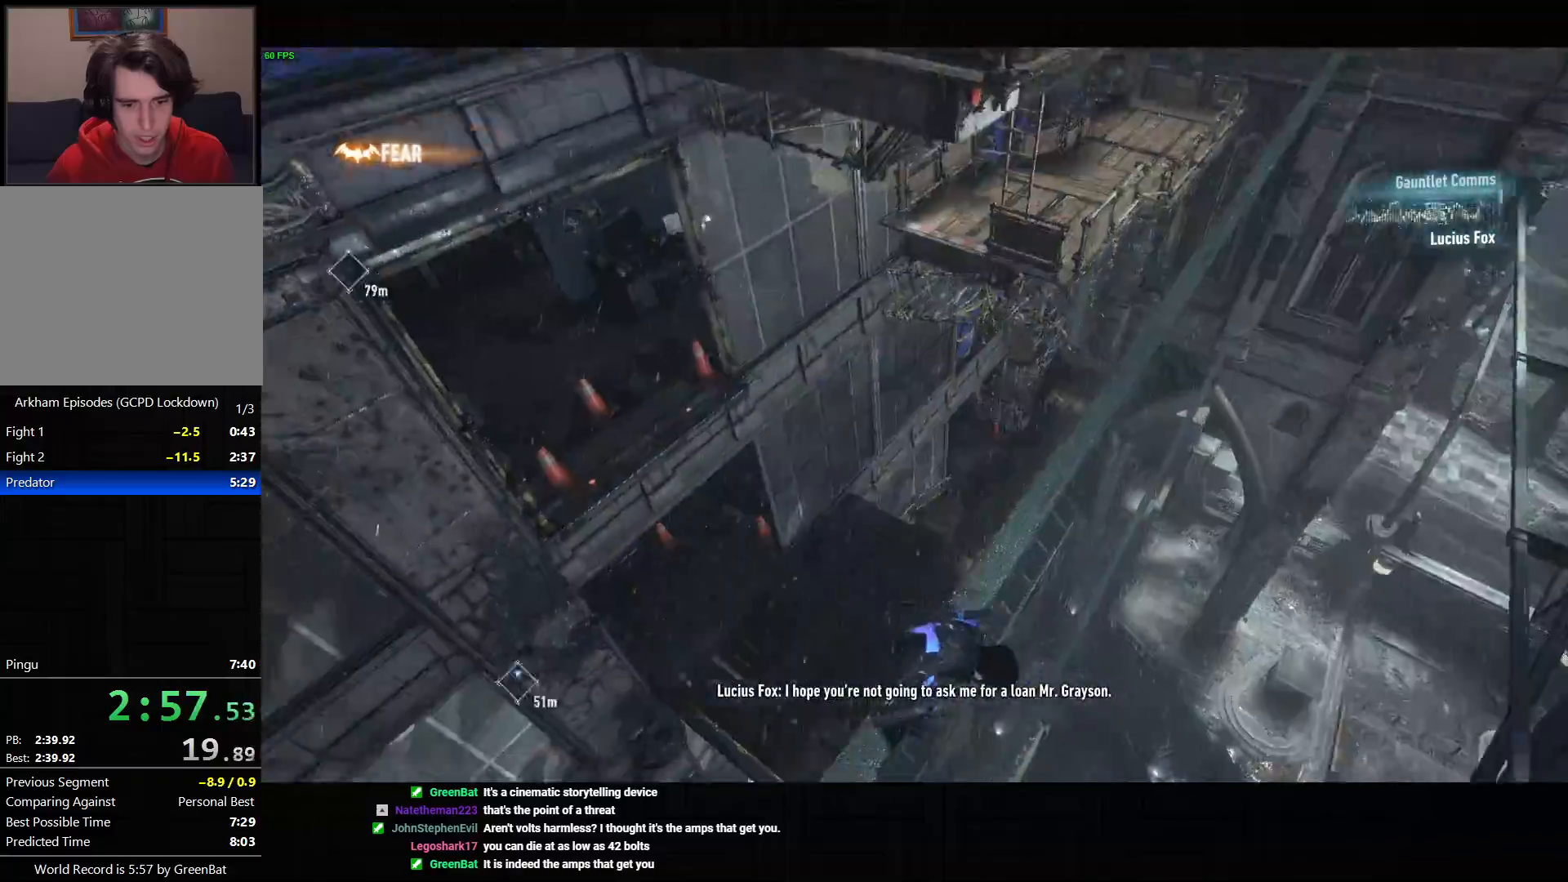
{"buttons": [], "left_stick": "up", "right_stick": "center", "events": [[33, "right_stick", "down-left"], [150, "left_stick", "up"], [367, "right_stick", "center"]]}
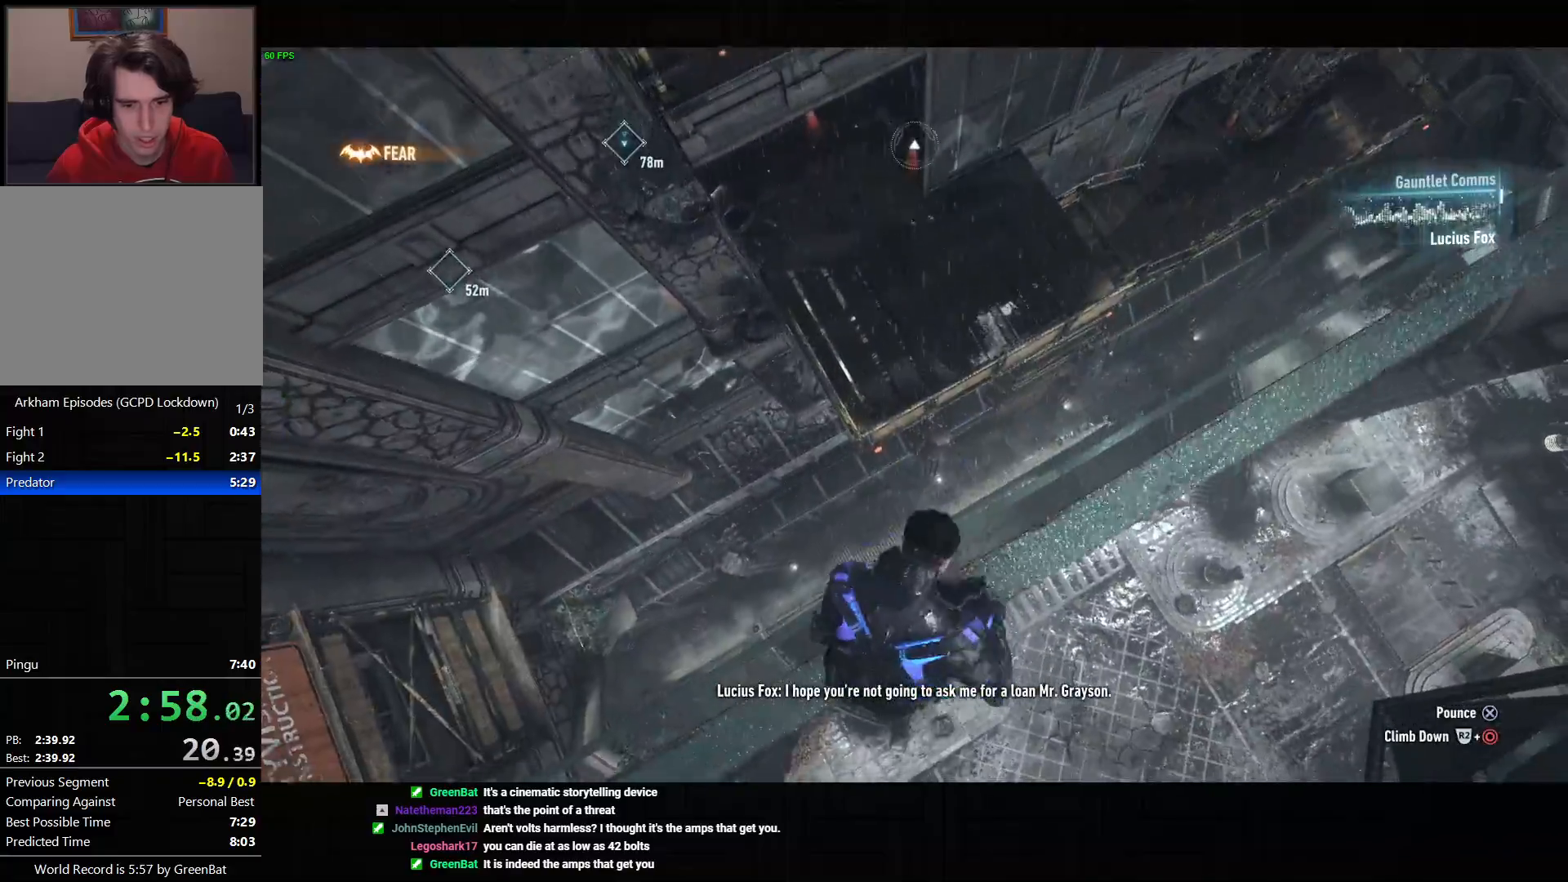
{"buttons": [], "left_stick": "center", "right_stick": "center", "events": [[133, "CROSS", "down"], [217, "CROSS", "up"], [433, "left_stick", "center"]]}
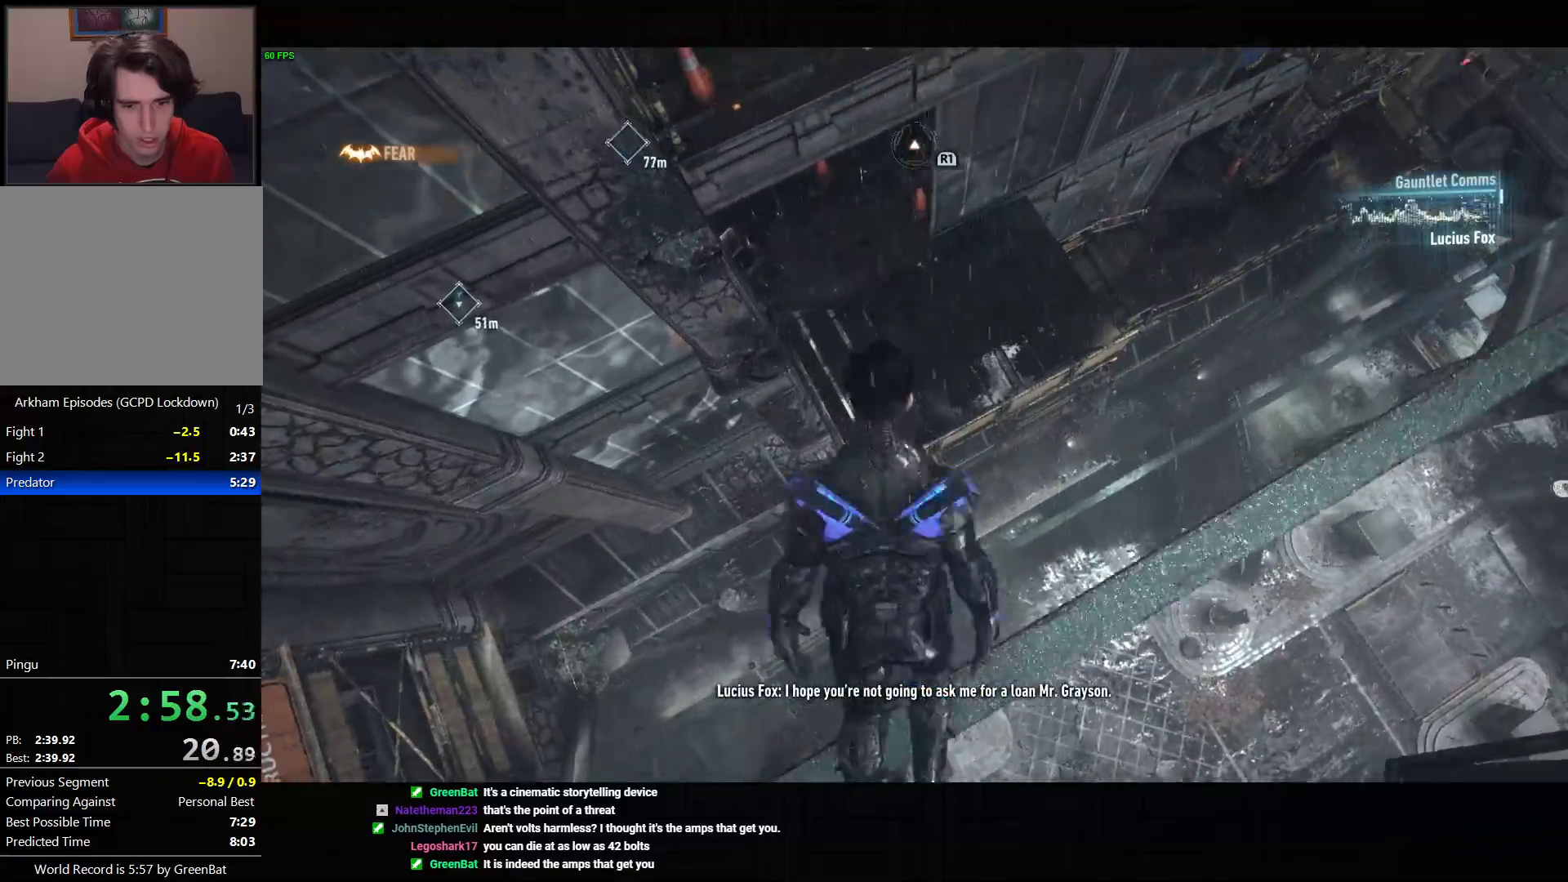
{"buttons": [], "left_stick": "down-left", "right_stick": "up-left", "events": [[33, "left_stick", "down-left"], [67, "right_stick", "down"], [250, "right_stick", "down-left"], [383, "right_stick", "up-left"]]}
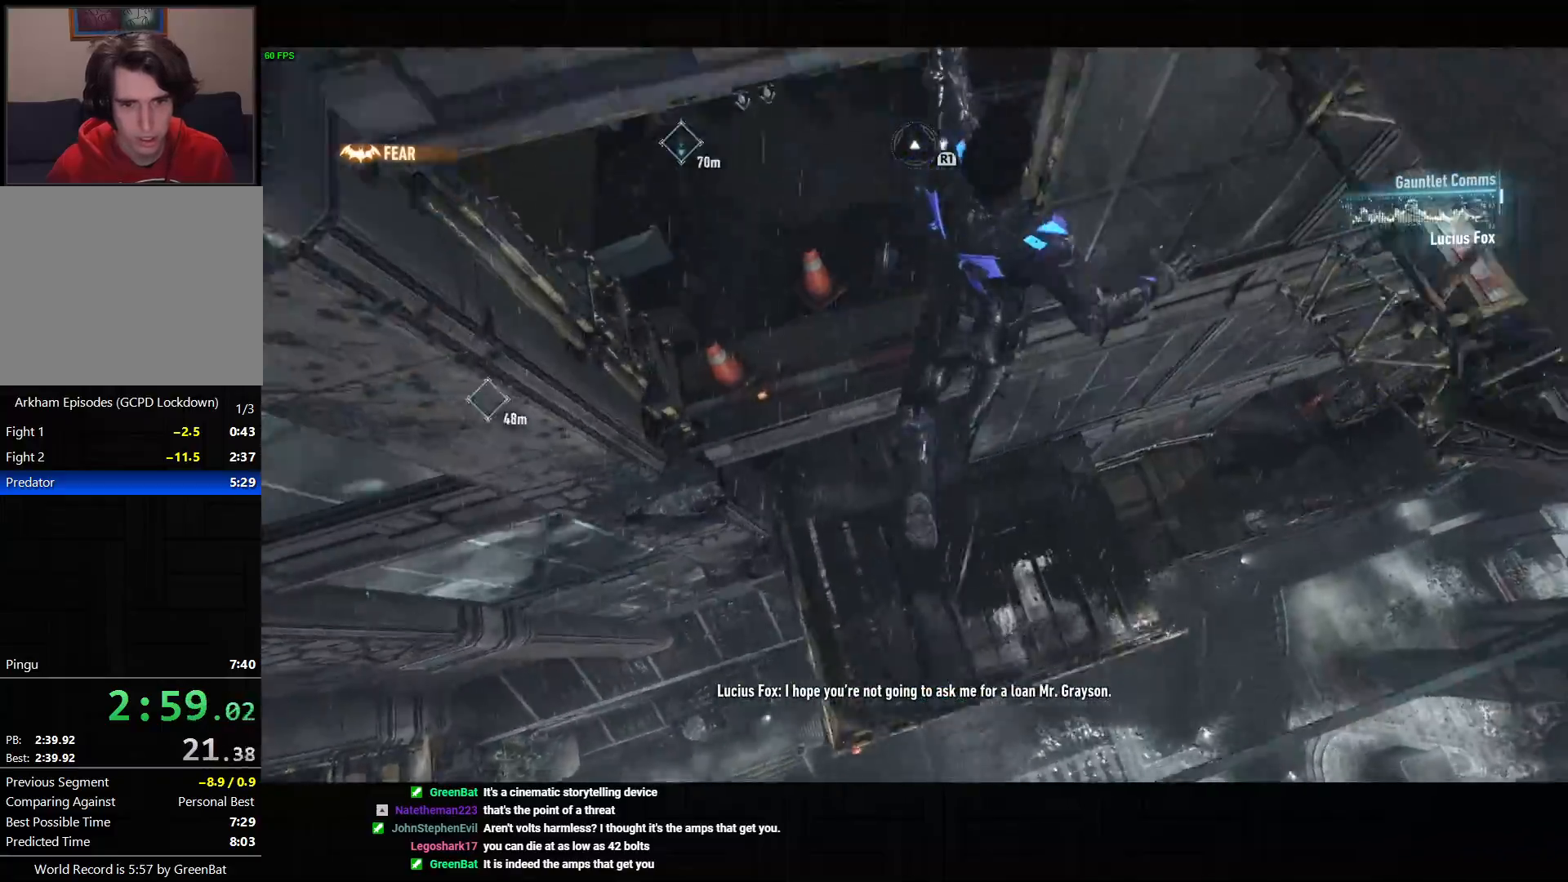
{"buttons": [], "left_stick": "center", "right_stick": "up", "events": [[33, "left_stick", "center"], [167, "right_stick", "center"], [450, "right_stick", "up"]]}